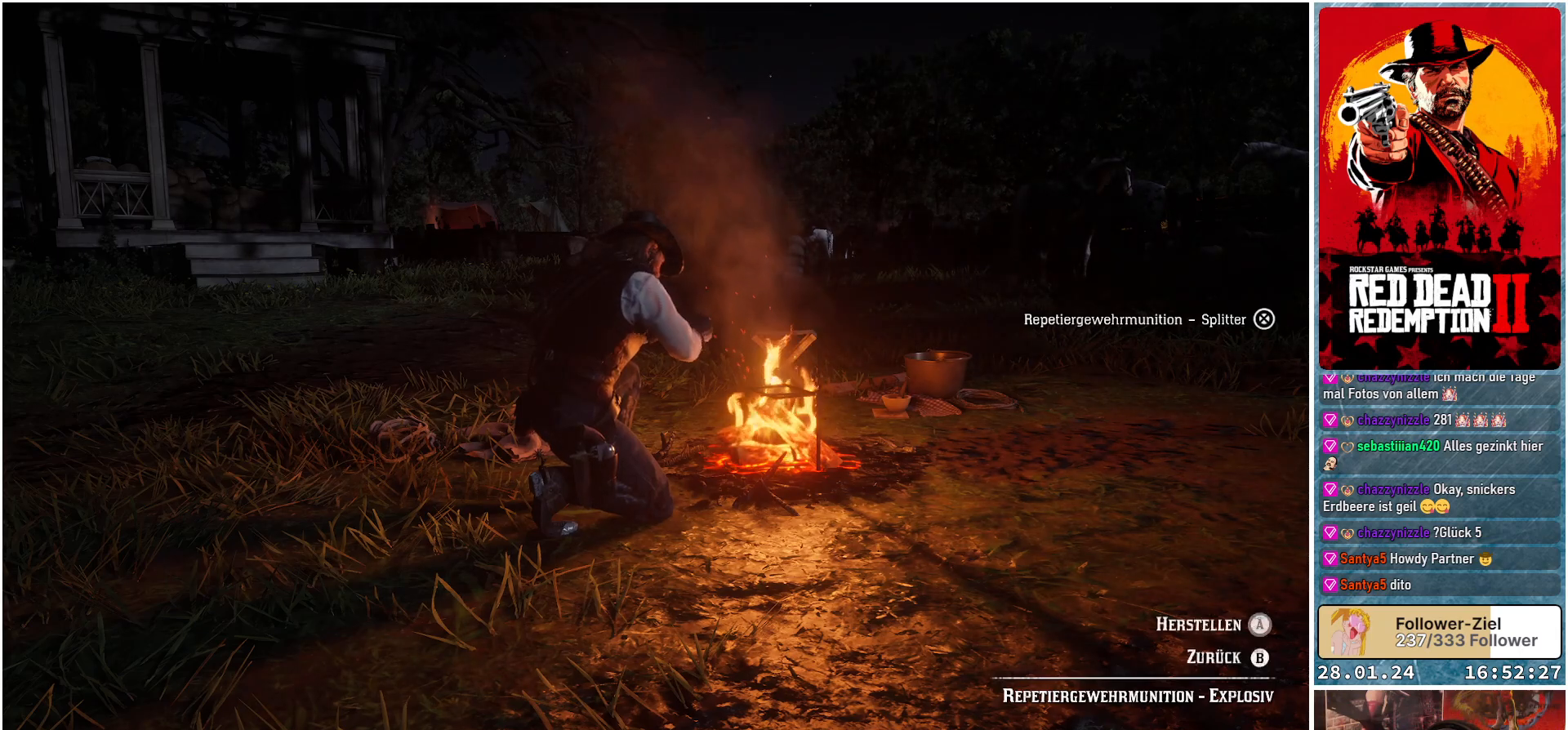
Gameplay with a controller (Xbox layout); each line is a JSON object with the inputs held at the frame after it. "events" lists button and stick changes between this image and that frame as [ms after this image, input, new state], when the widget could be followed in between.
{"buttons": ["A"], "left_stick": "center", "right_stick": "center", "events": []}
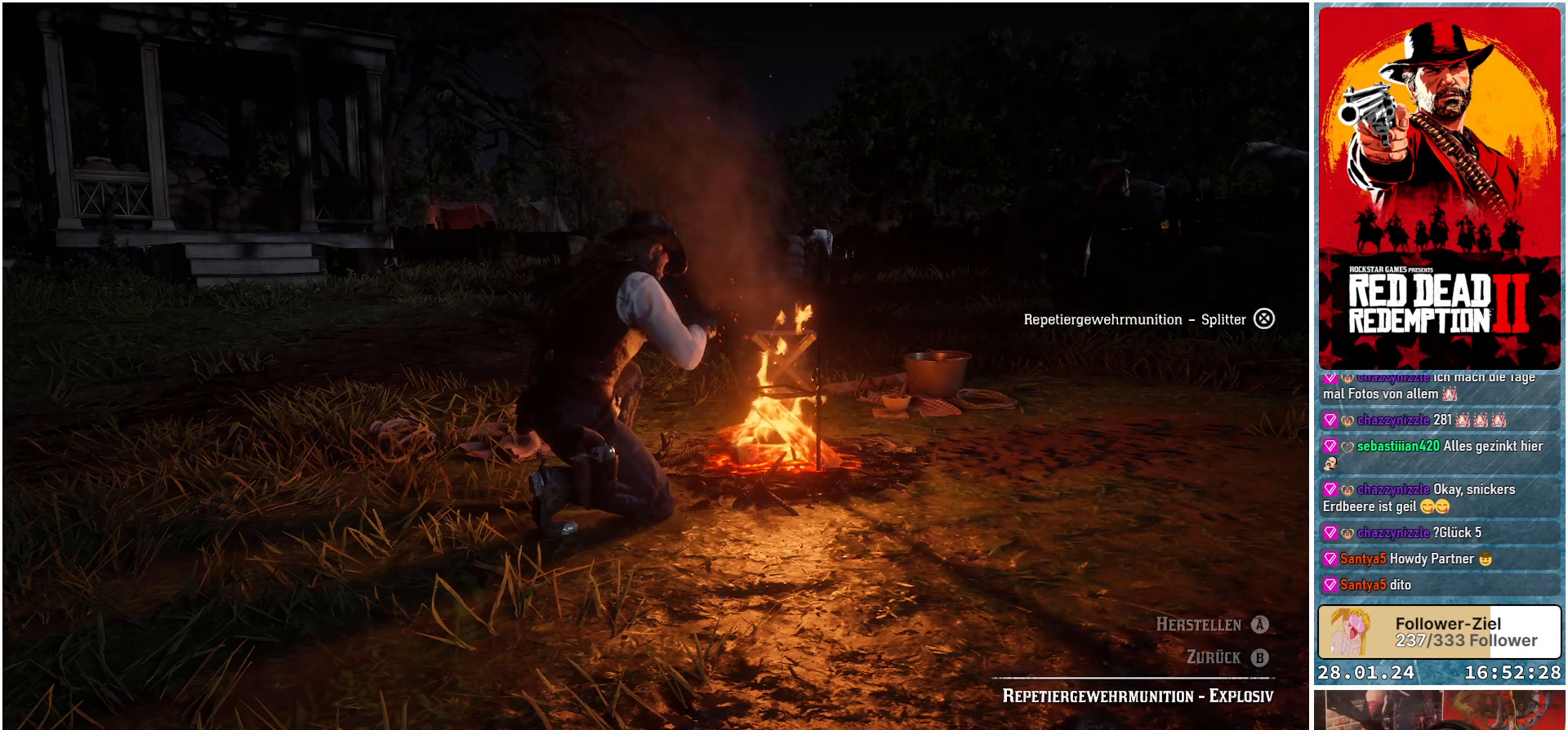
{"buttons": ["A"], "left_stick": "center", "right_stick": "center", "events": []}
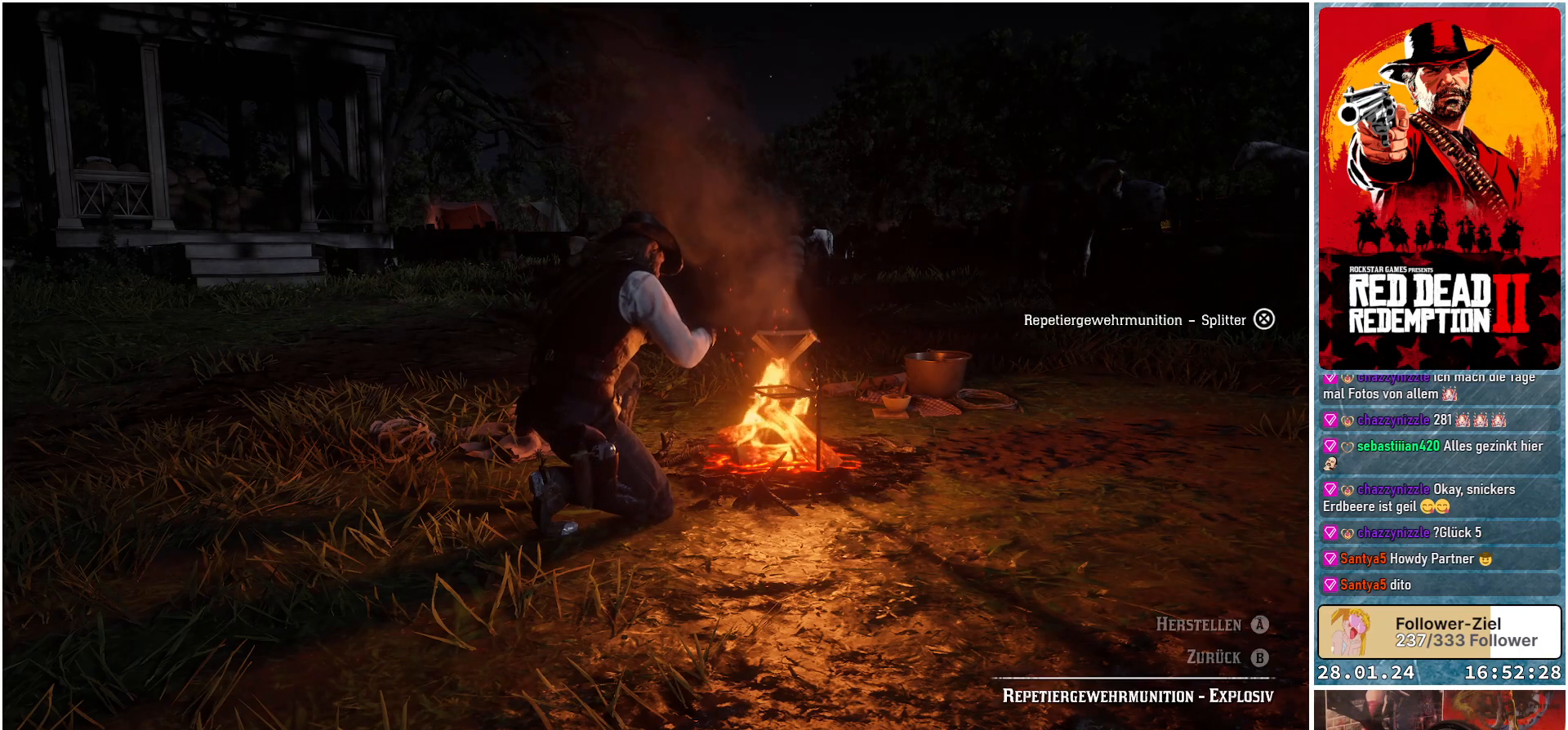
{"buttons": ["A"], "left_stick": "center", "right_stick": "center", "events": []}
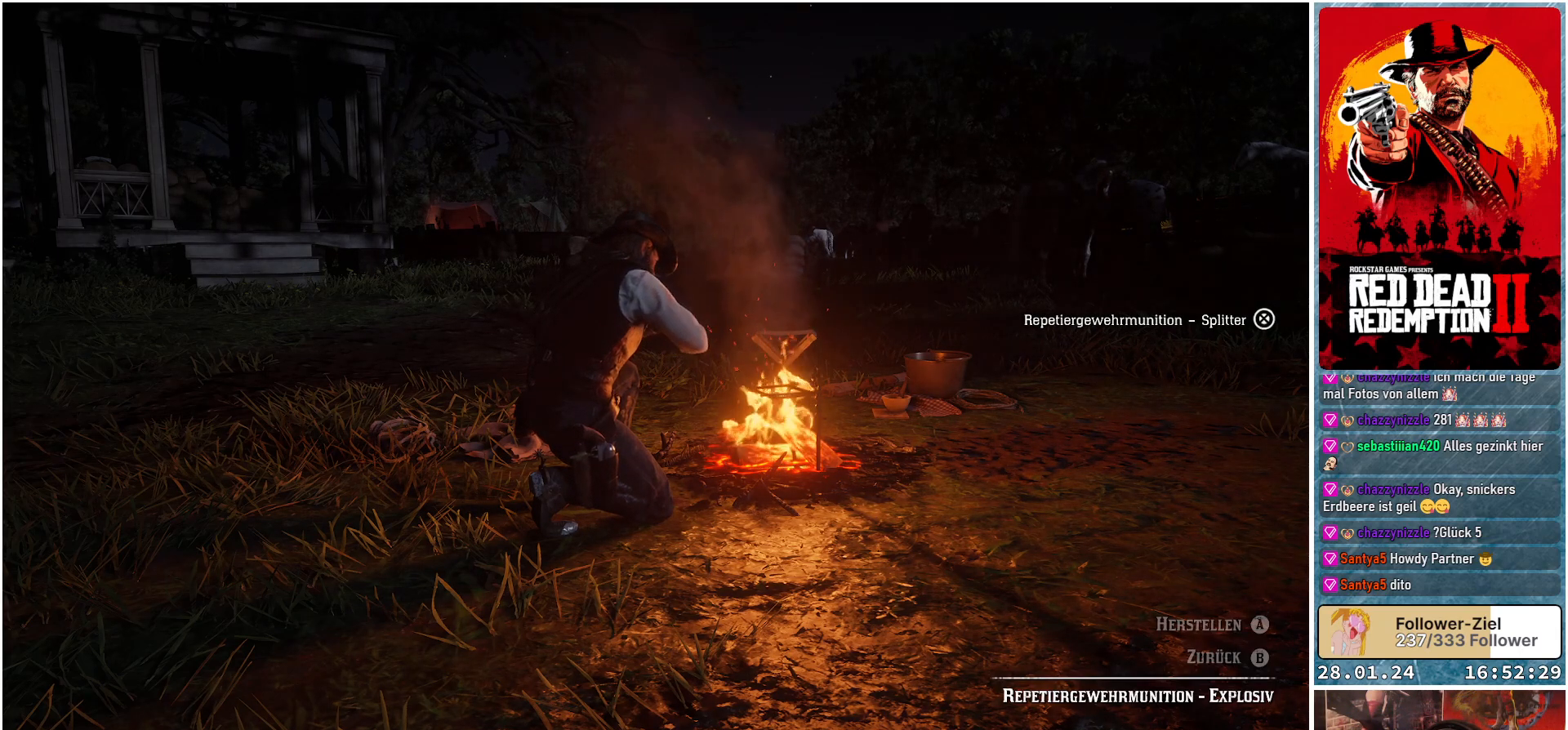
{"buttons": ["A"], "left_stick": "center", "right_stick": "center", "events": []}
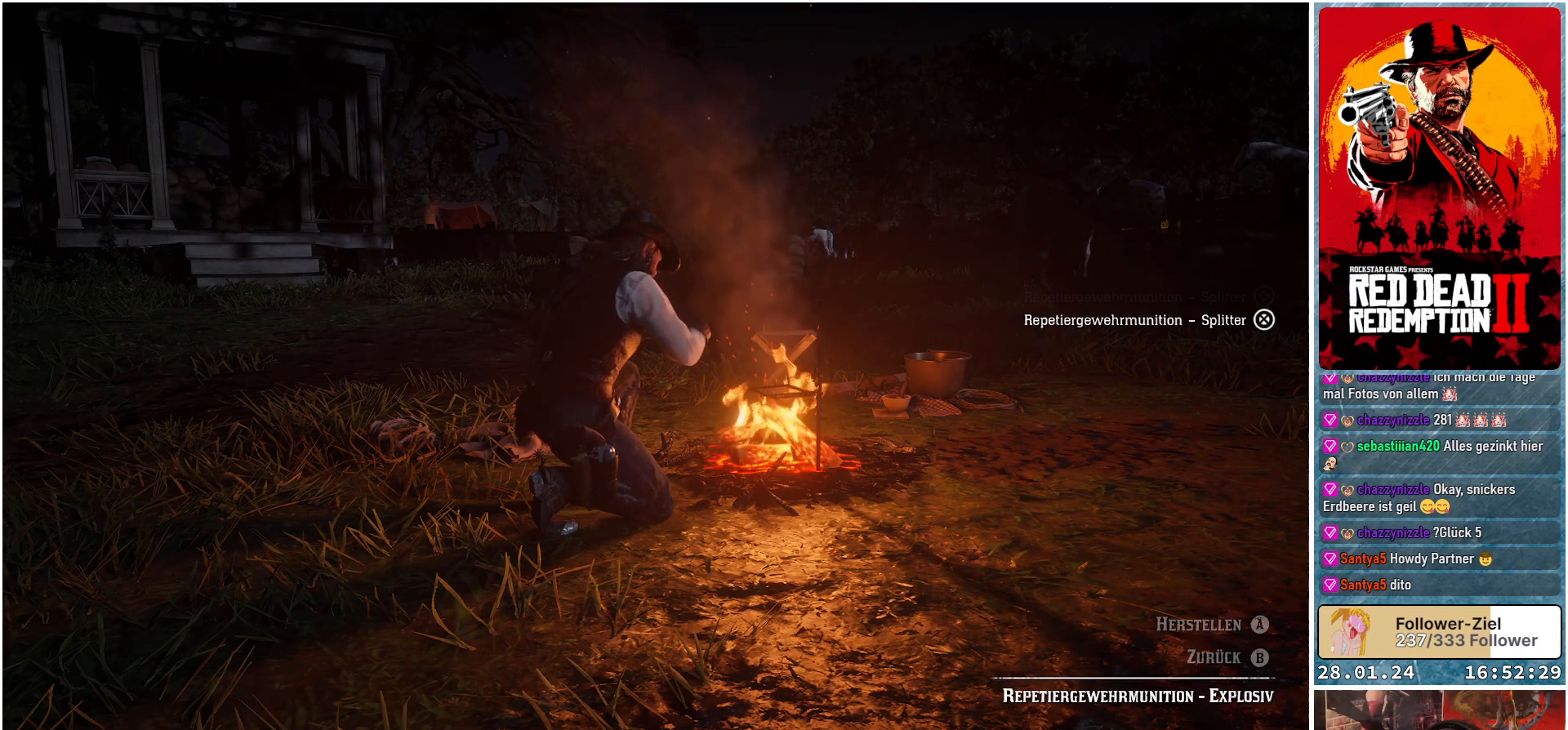
{"buttons": ["A"], "left_stick": "center", "right_stick": "center", "events": []}
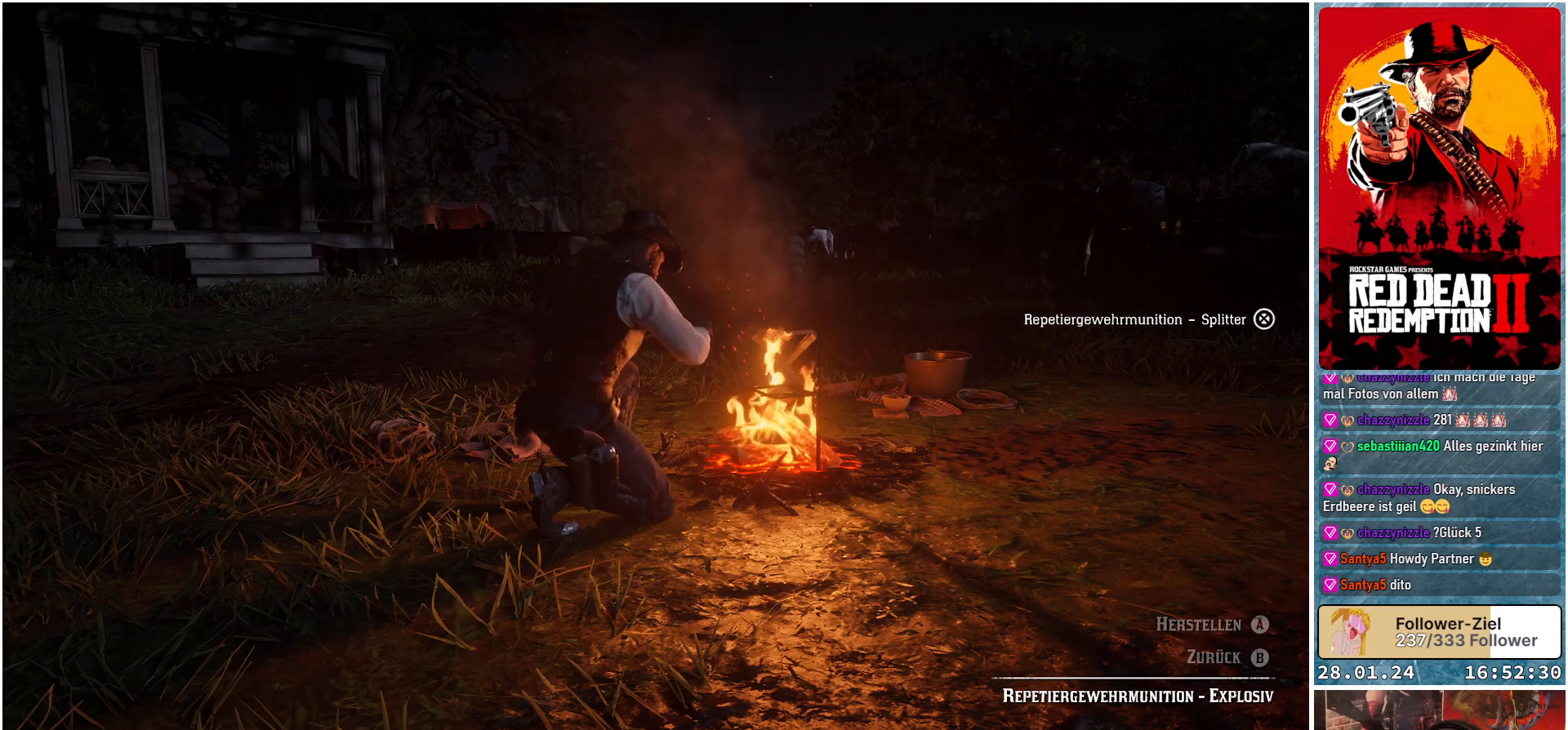
{"buttons": ["A"], "left_stick": "center", "right_stick": "center", "events": []}
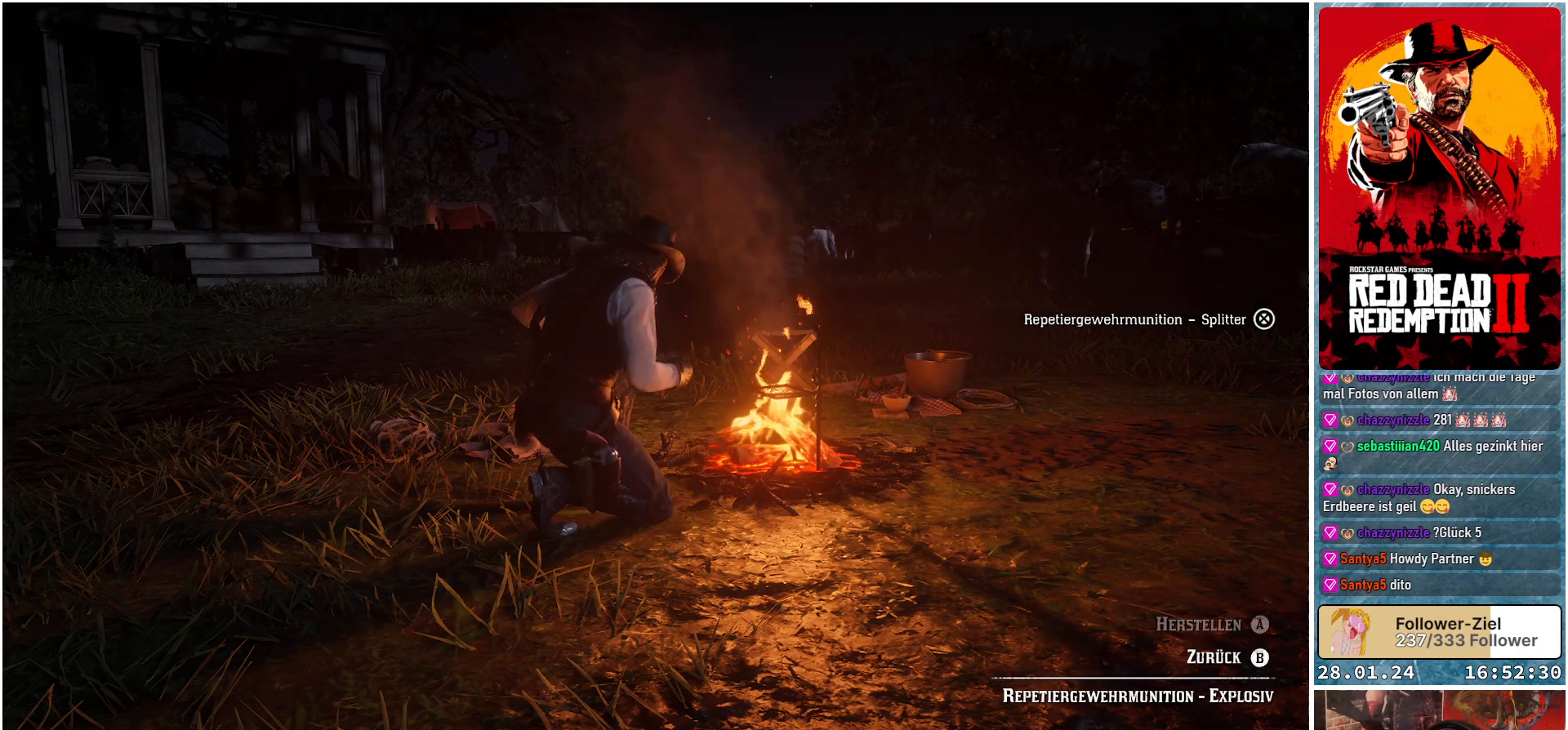
{"buttons": ["A"], "left_stick": "center", "right_stick": "center", "events": []}
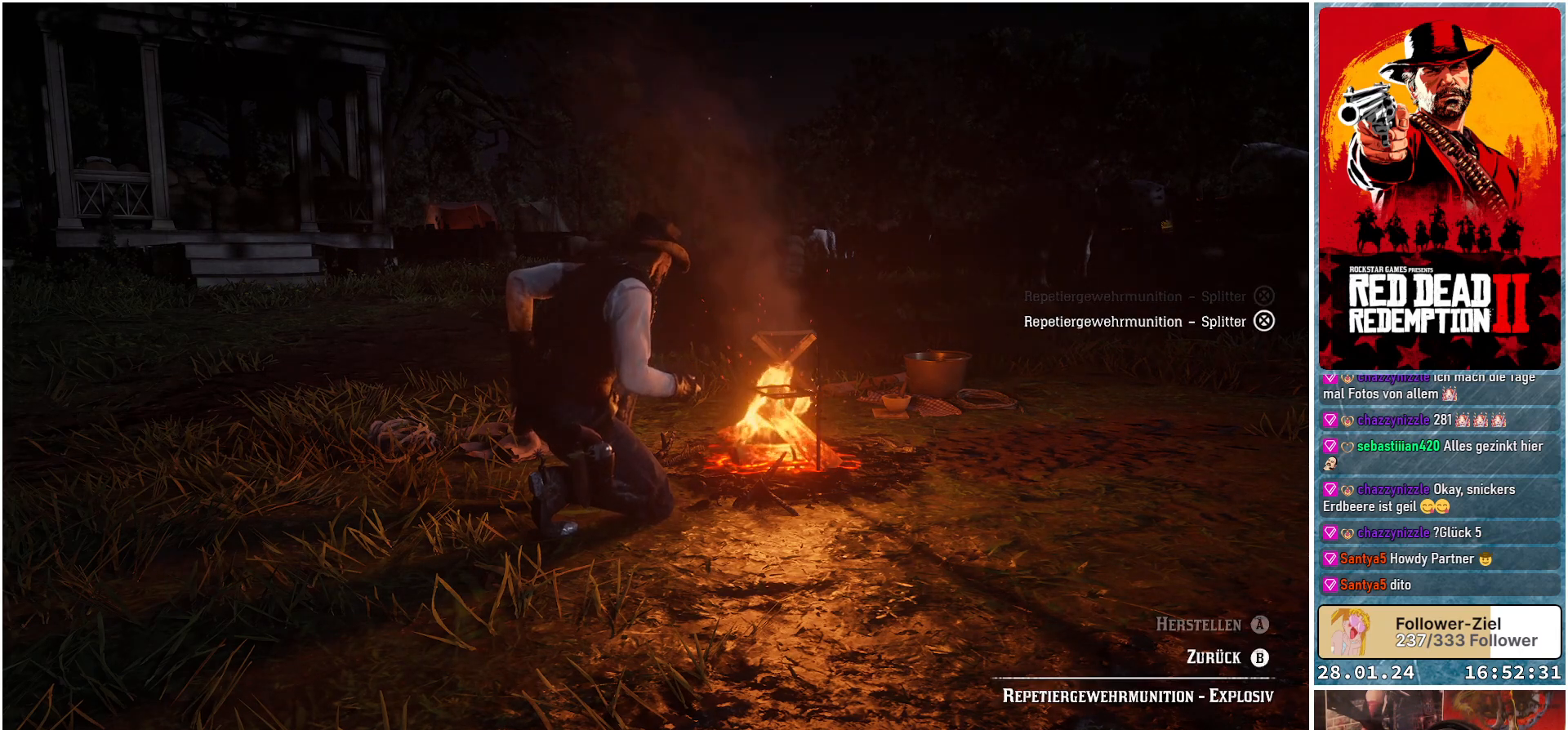
{"buttons": ["B"], "left_stick": "center", "right_stick": "center", "events": [[166, "A", "up"], [483, "B", "down"]]}
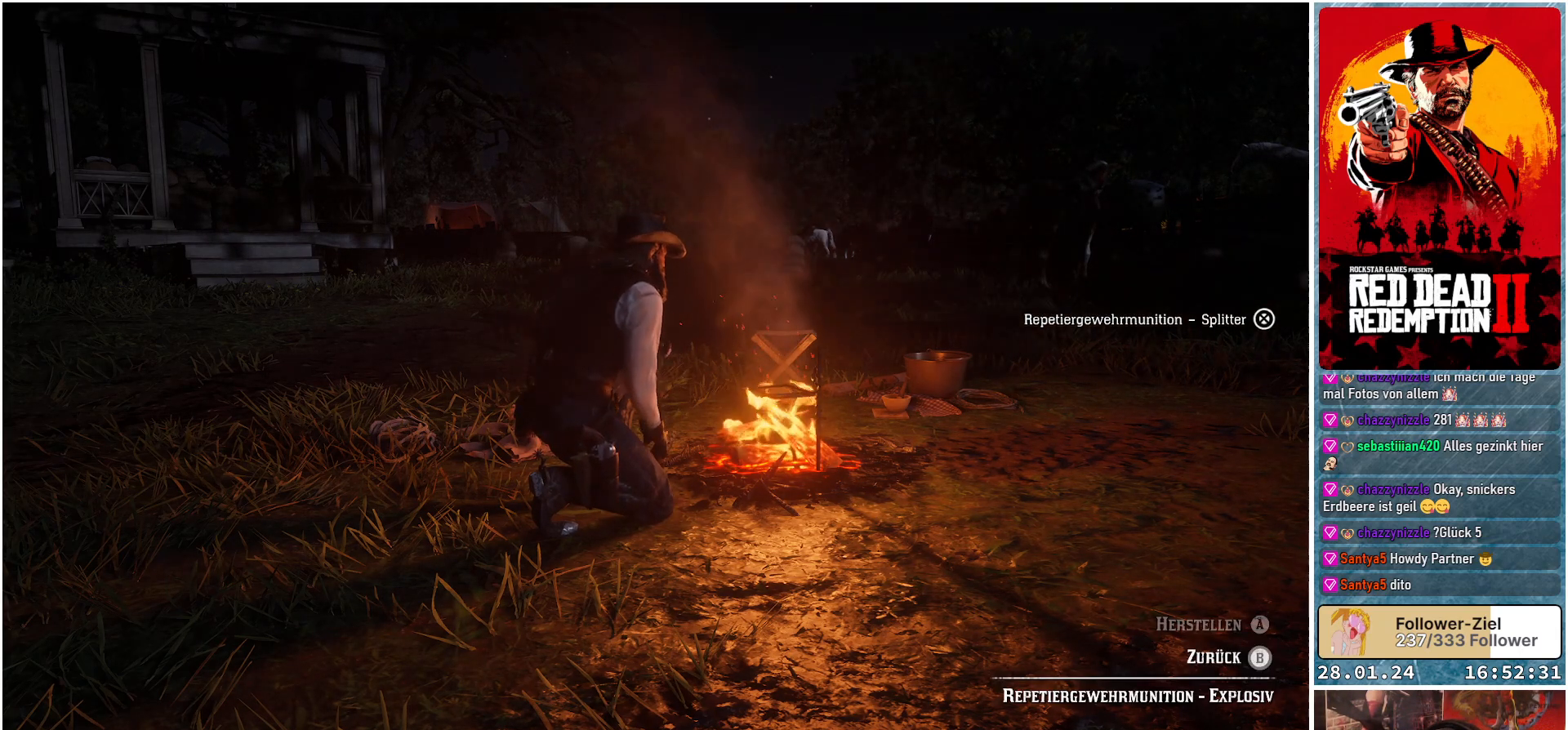
{"buttons": [], "left_stick": "center", "right_stick": "center", "events": [[83, "B", "up"]]}
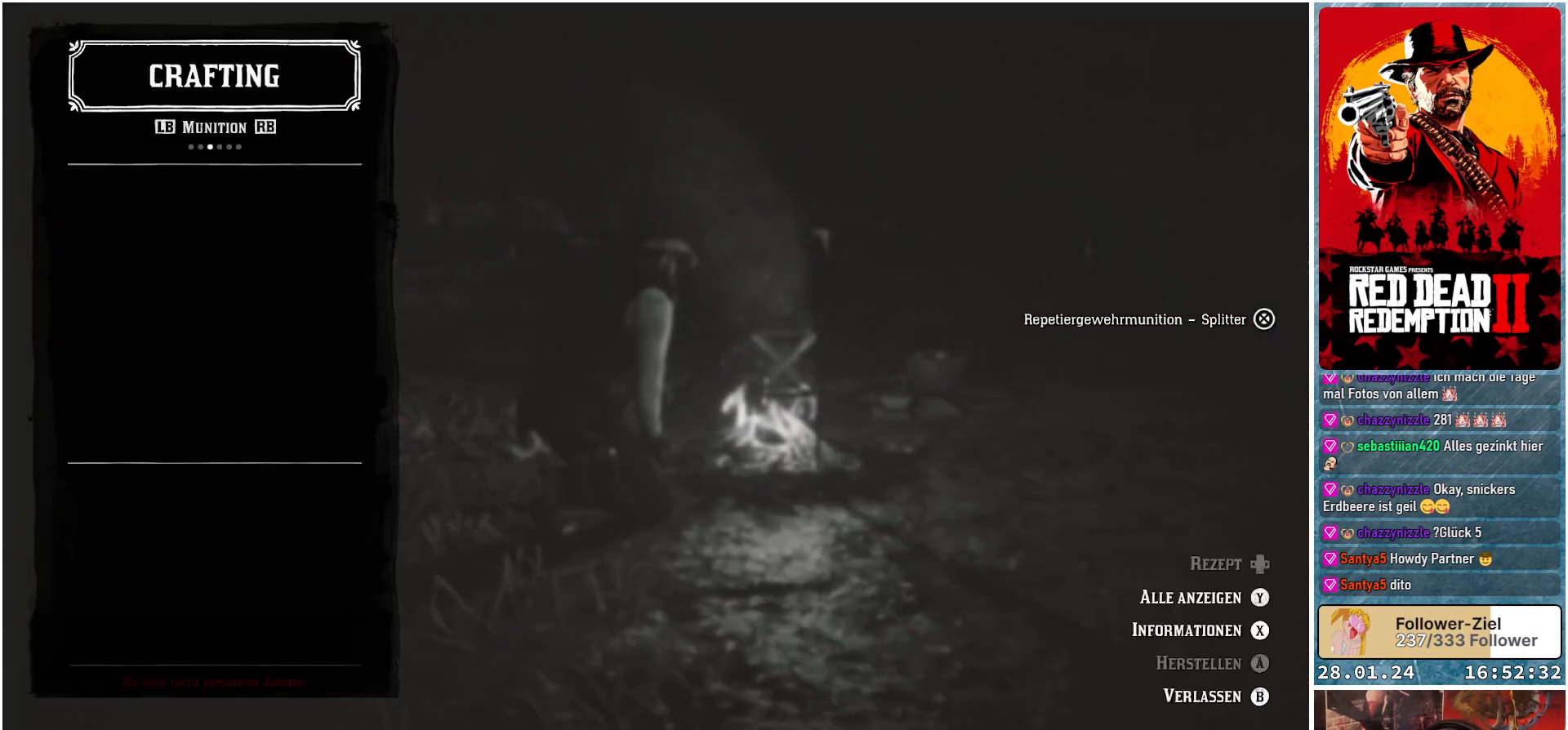
{"buttons": [], "left_stick": "center", "right_stick": "center", "events": []}
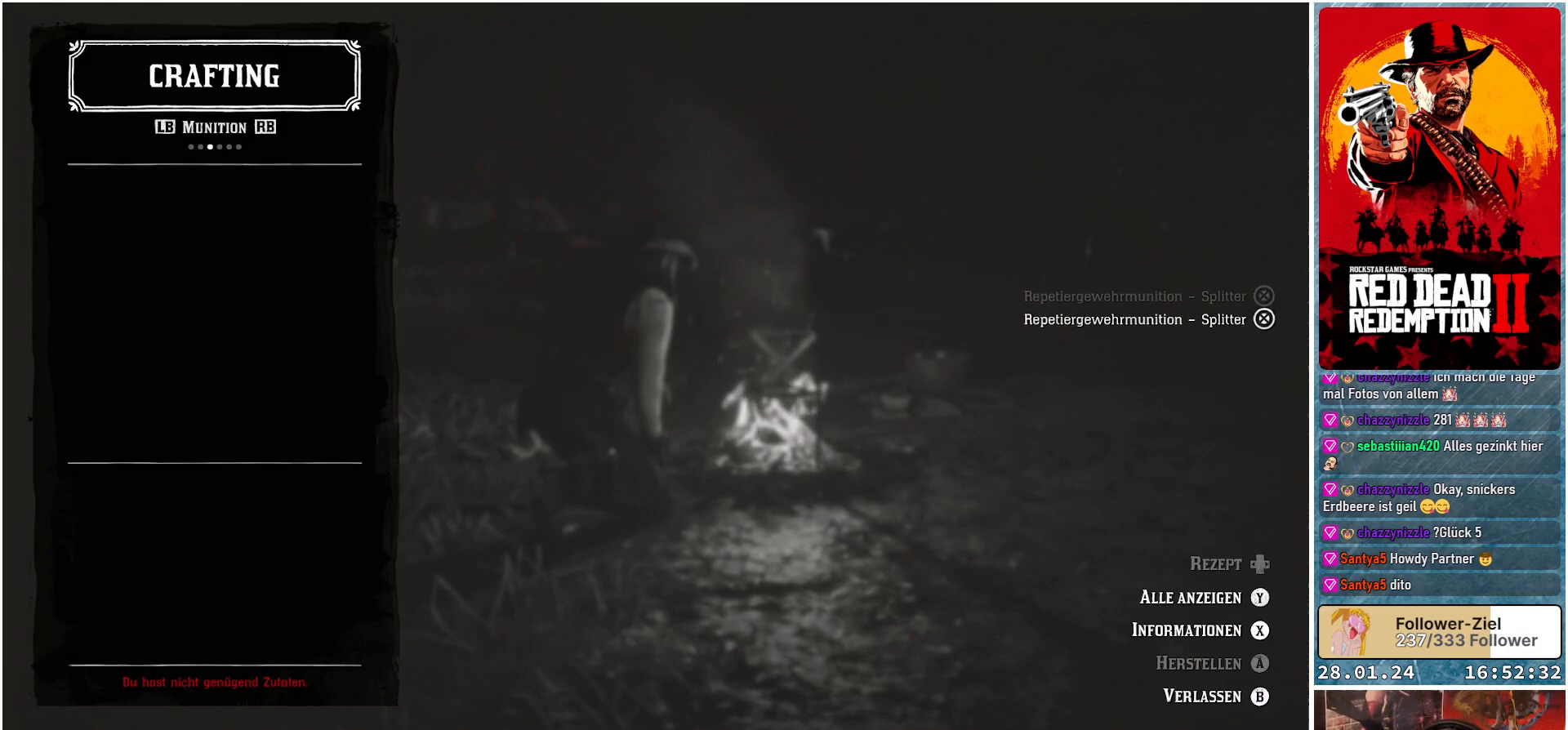
{"buttons": [], "left_stick": "center", "right_stick": "center", "events": [[83, "B", "down"], [200, "B", "up"]]}
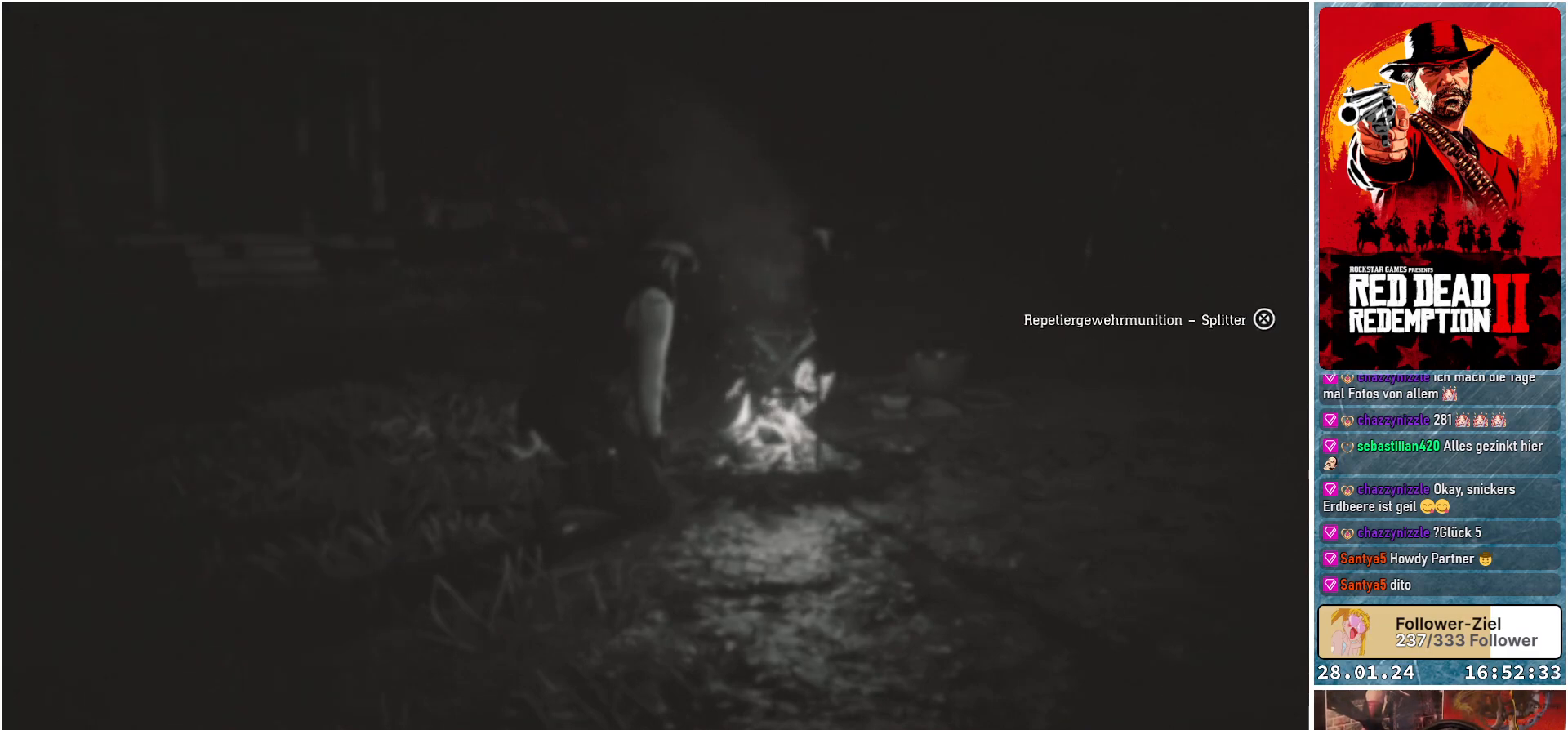
{"buttons": [], "left_stick": "center", "right_stick": "center", "events": []}
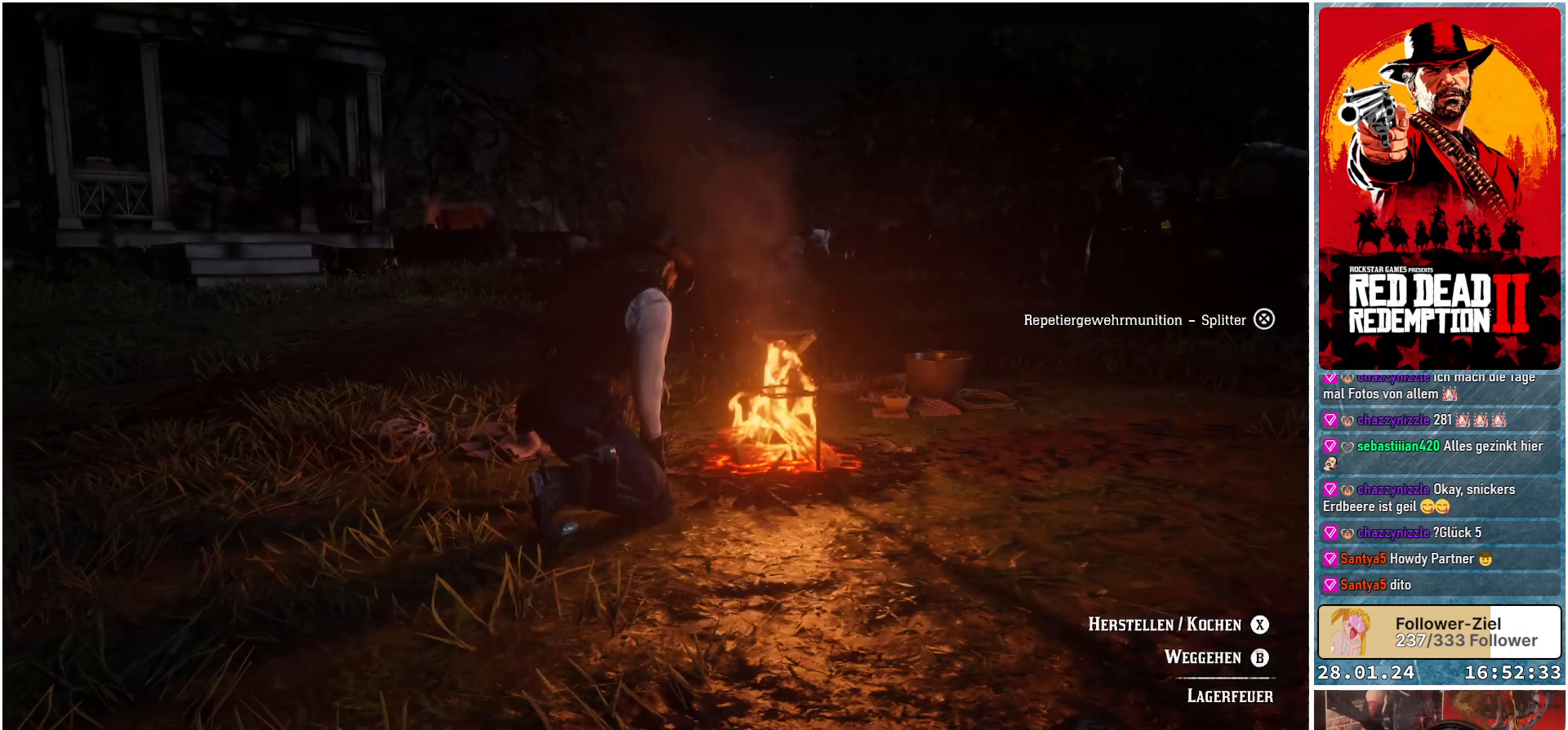
{"buttons": [], "left_stick": "center", "right_stick": "center", "events": []}
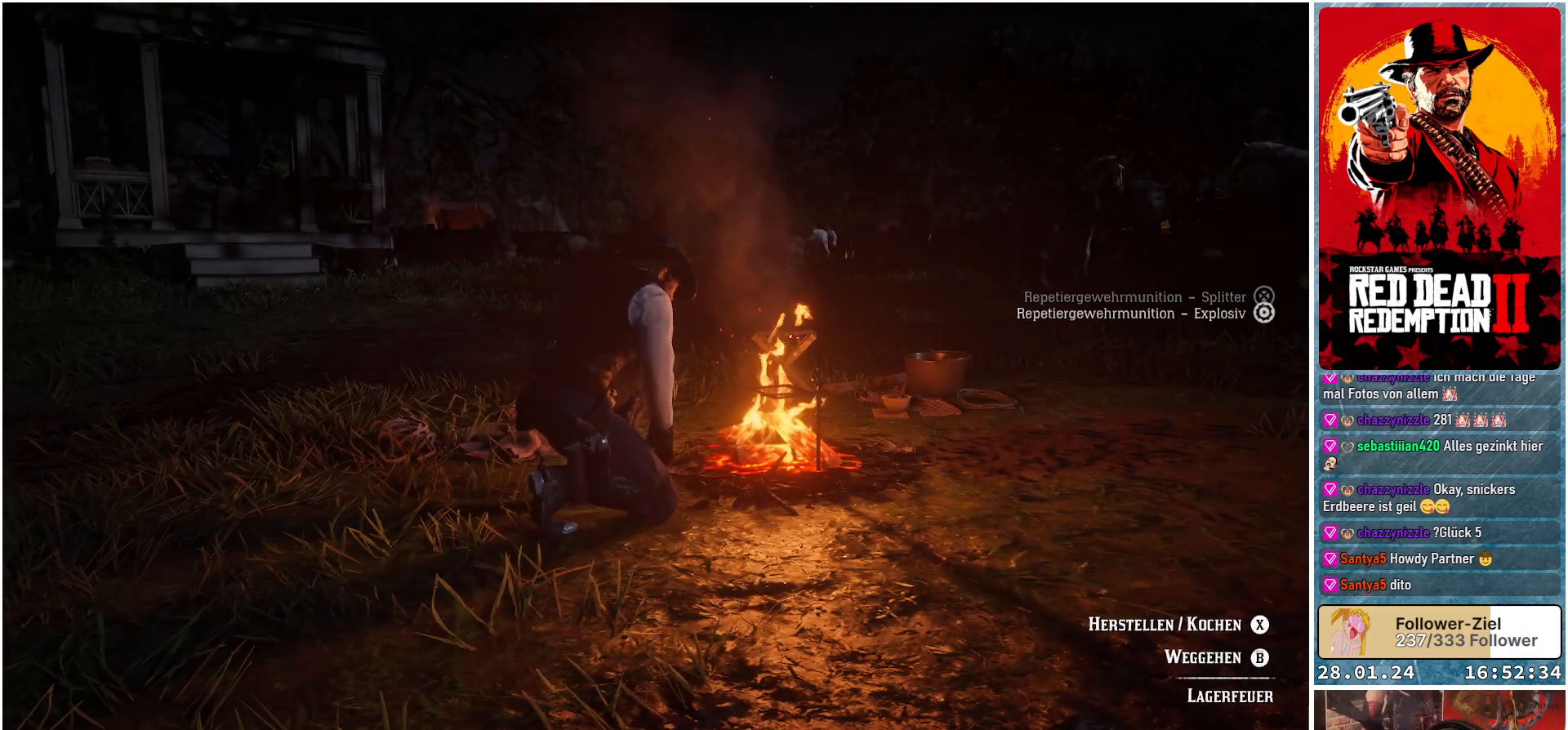
{"buttons": [], "left_stick": "center", "right_stick": "center", "events": [[83, "X", "down"], [216, "X", "up"]]}
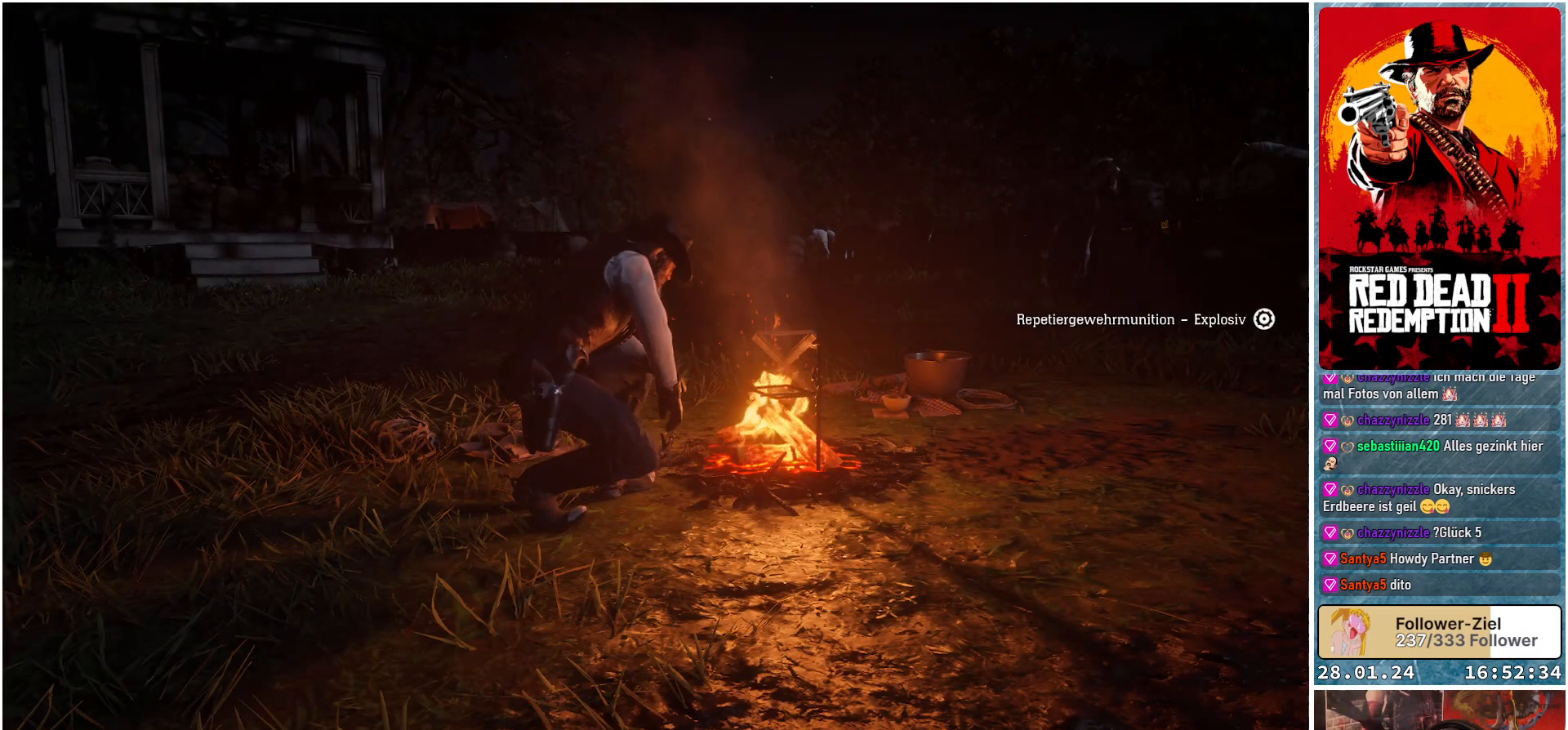
{"buttons": [], "left_stick": "center", "right_stick": "center", "events": []}
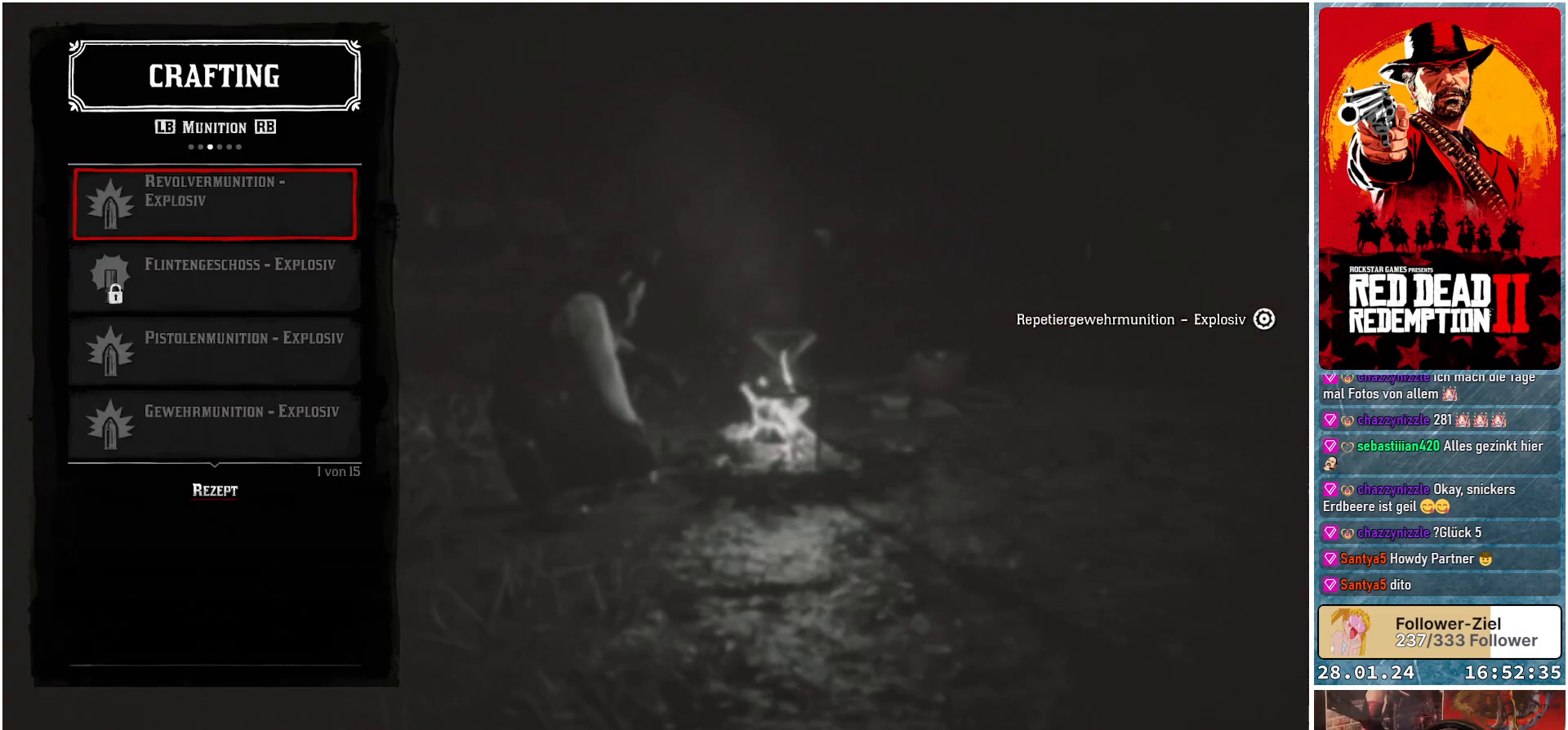
{"buttons": [], "left_stick": "center", "right_stick": "center", "events": []}
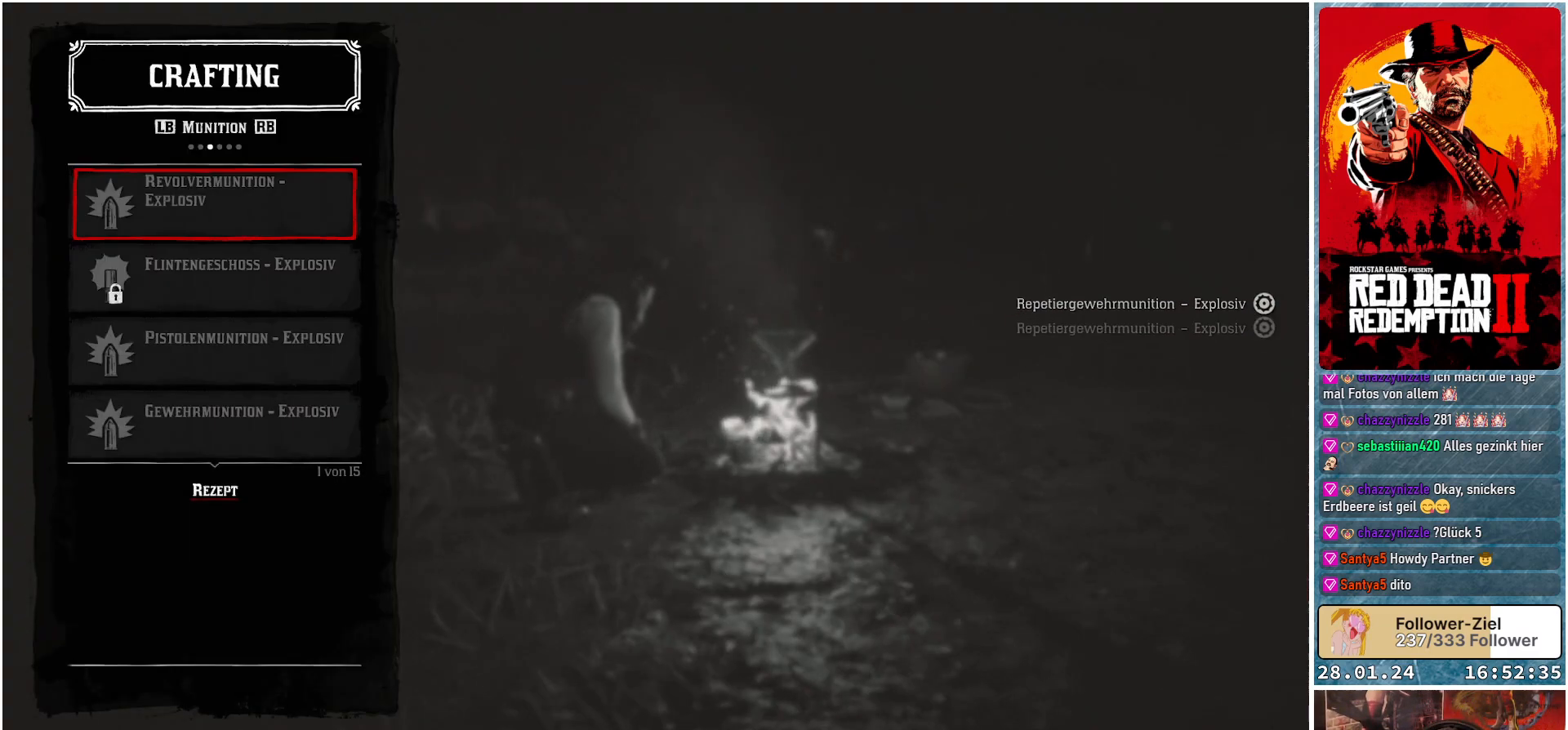
{"buttons": ["R1"], "left_stick": "center", "right_stick": "center", "events": [[134, "R1", "down"], [334, "R1", "up"], [467, "R1", "down"]]}
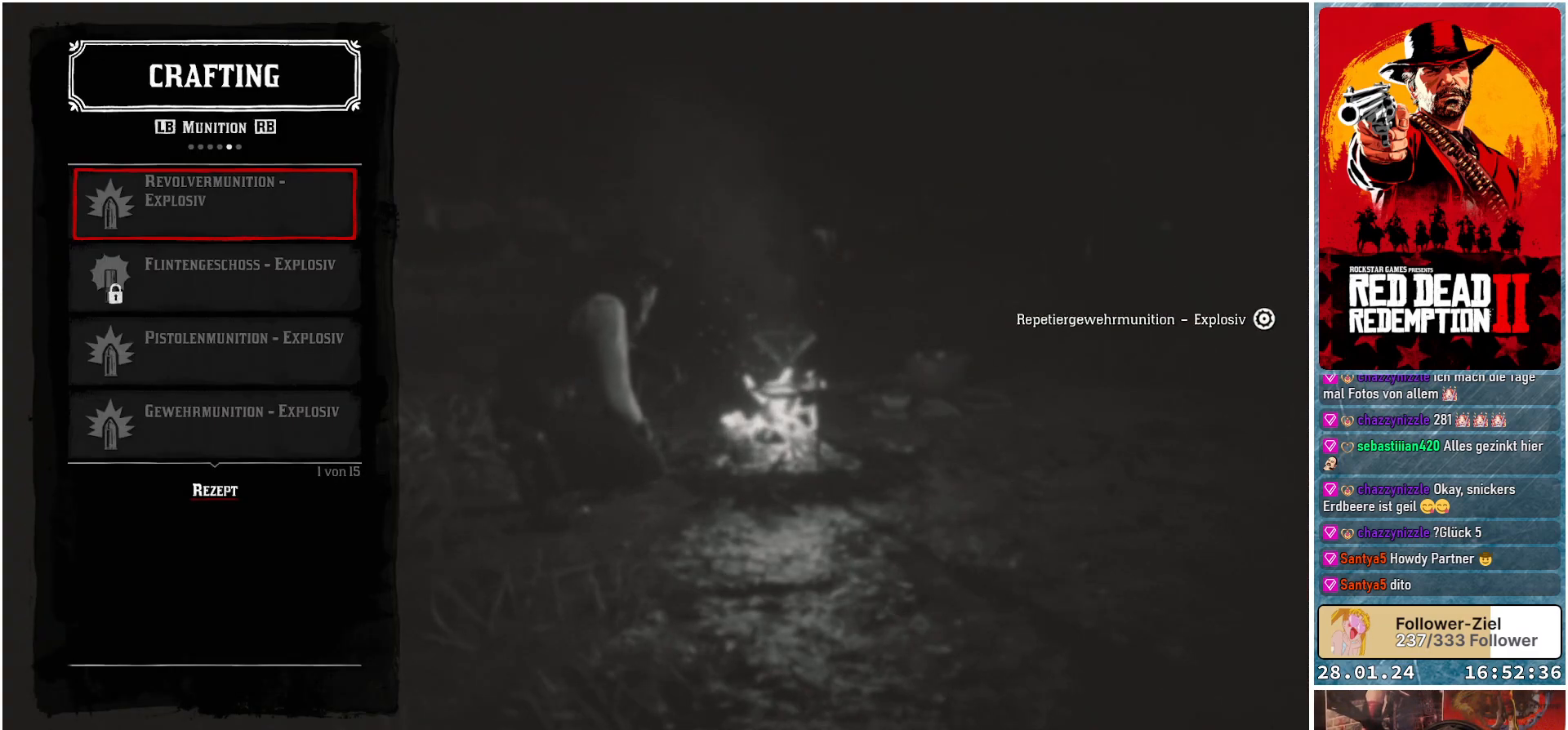
{"buttons": [], "left_stick": "center", "right_stick": "center", "events": [[133, "R1", "up"], [383, "R1", "down"], [500, "R1", "up"]]}
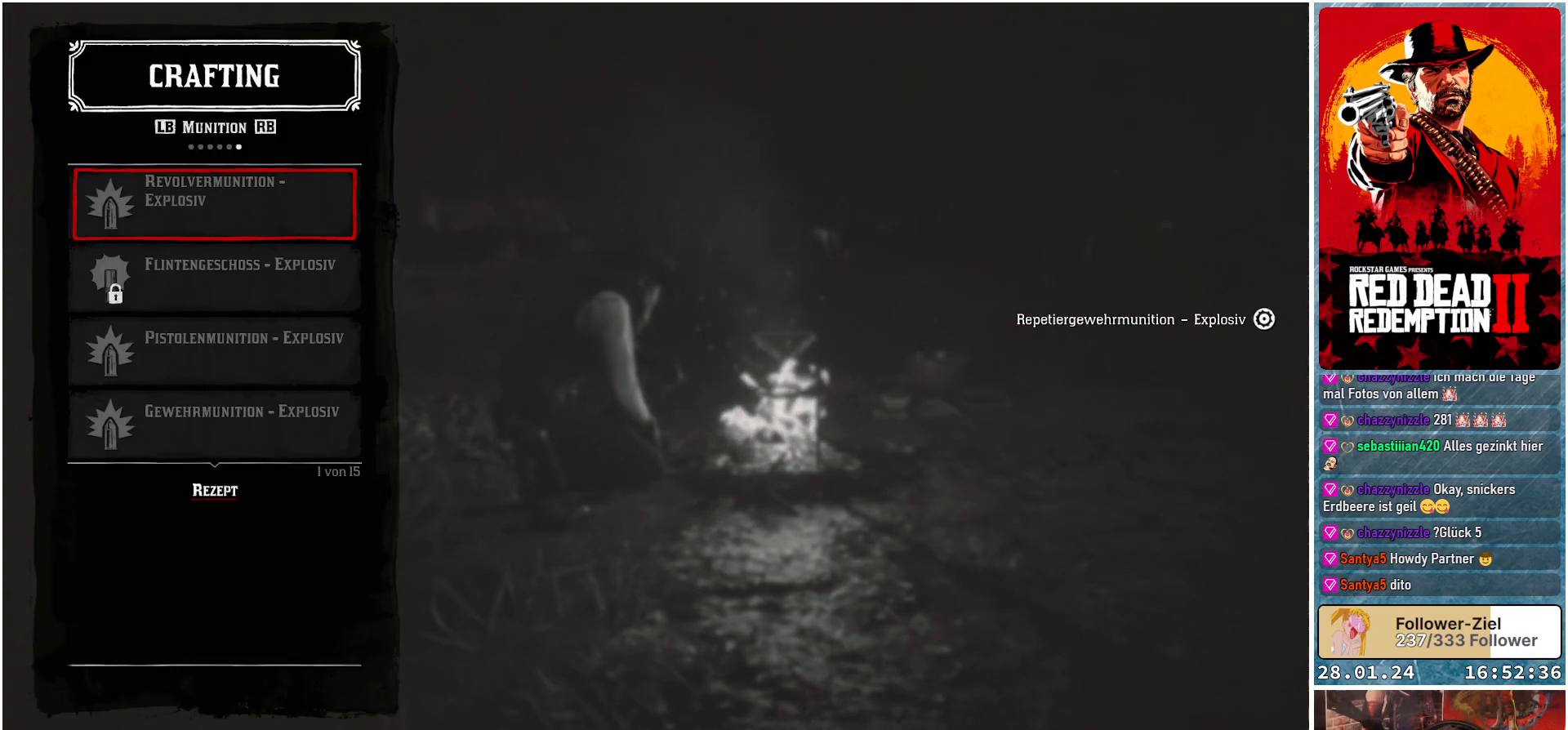
{"buttons": [], "left_stick": "center", "right_stick": "center", "events": [[300, "R1", "down"], [434, "R1", "up"]]}
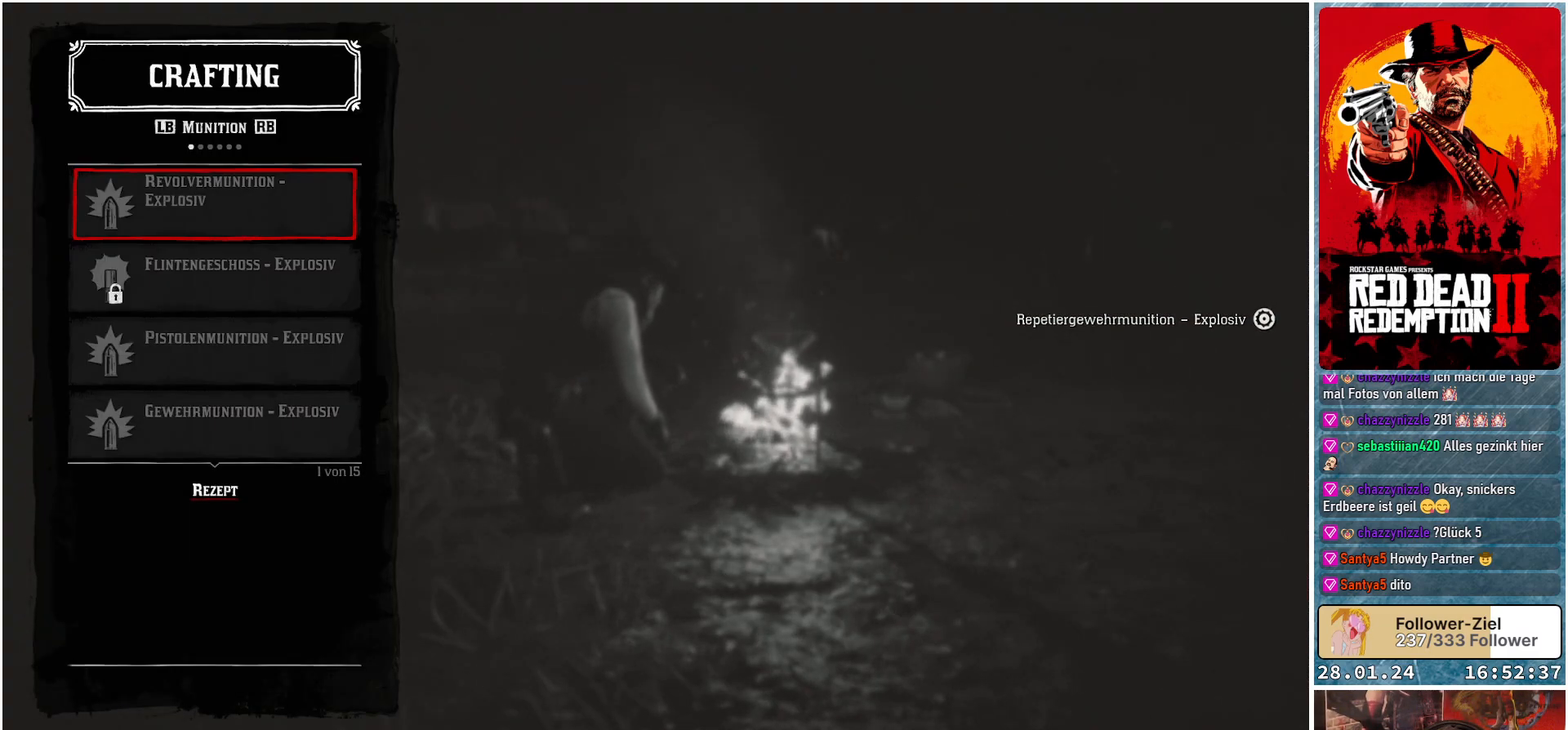
{"buttons": [], "left_stick": "center", "right_stick": "center", "events": [[317, "R1", "down"], [467, "R1", "up"]]}
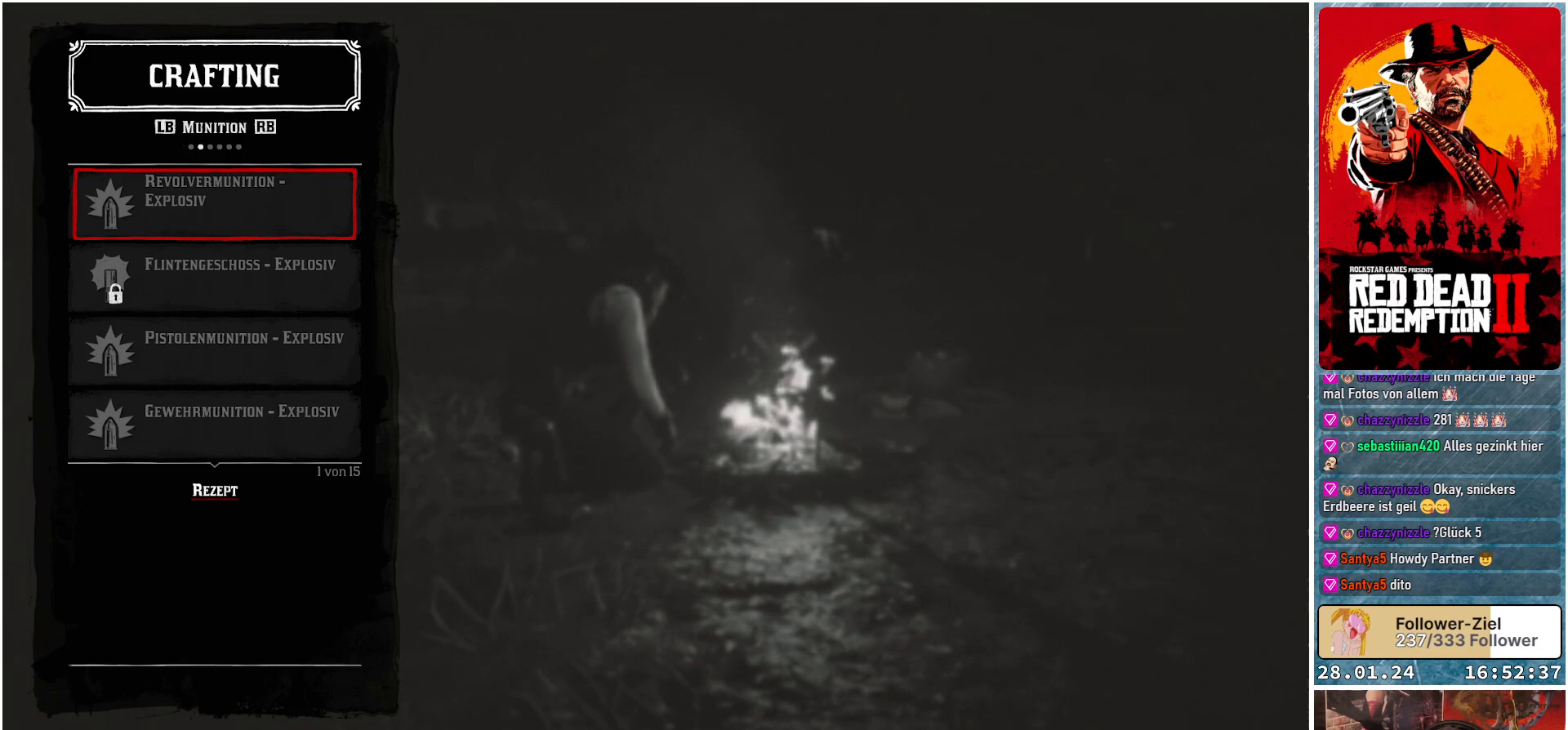
{"buttons": ["B"], "left_stick": "center", "right_stick": "center", "events": [[83, "R1", "down"], [250, "R1", "up"], [484, "B", "down"]]}
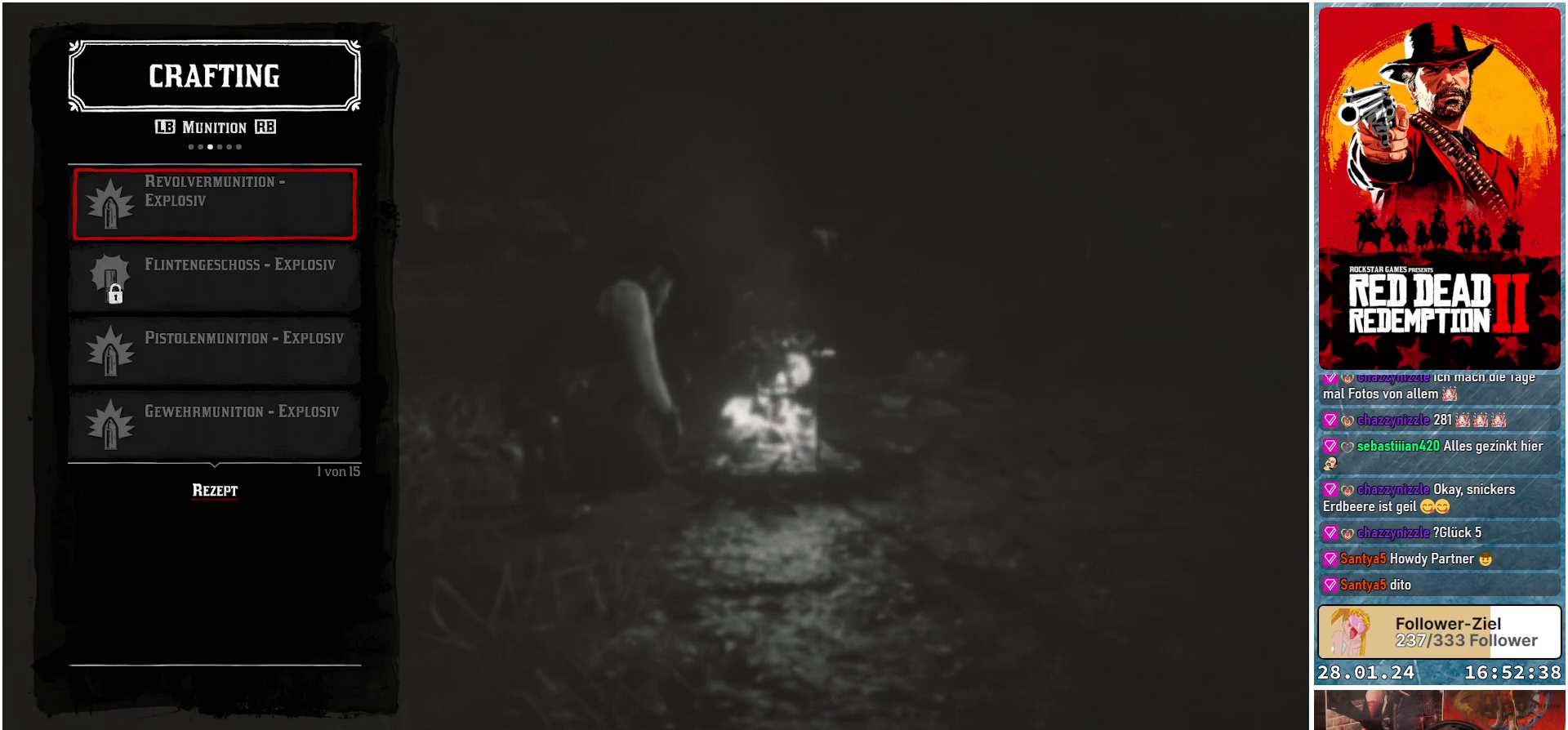
{"buttons": [], "left_stick": "center", "right_stick": "center", "events": [[83, "B", "up"]]}
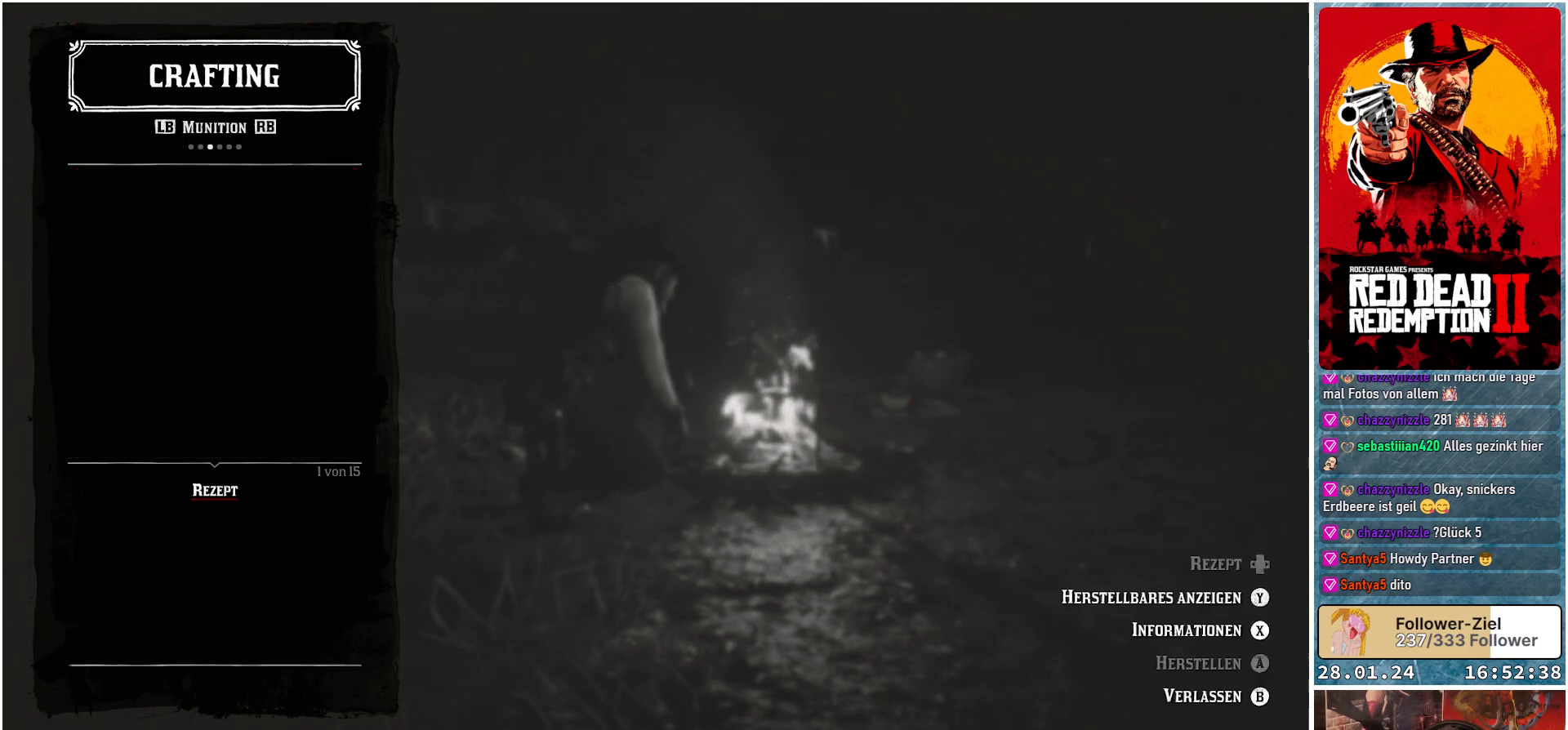
{"buttons": [], "left_stick": "center", "right_stick": "center", "events": []}
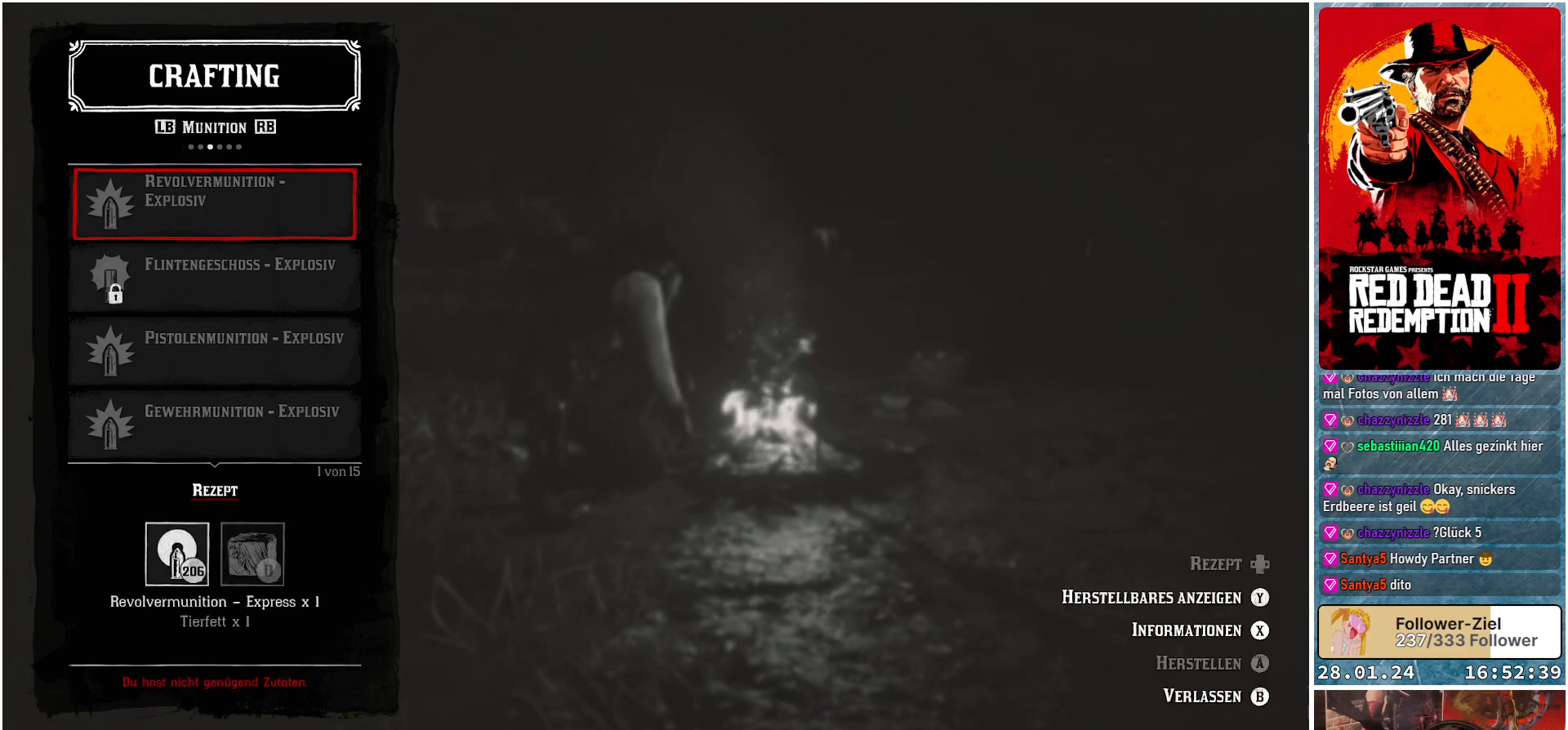
{"buttons": [], "left_stick": "center", "right_stick": "center", "events": [[250, "R1", "down"], [433, "R1", "up"]]}
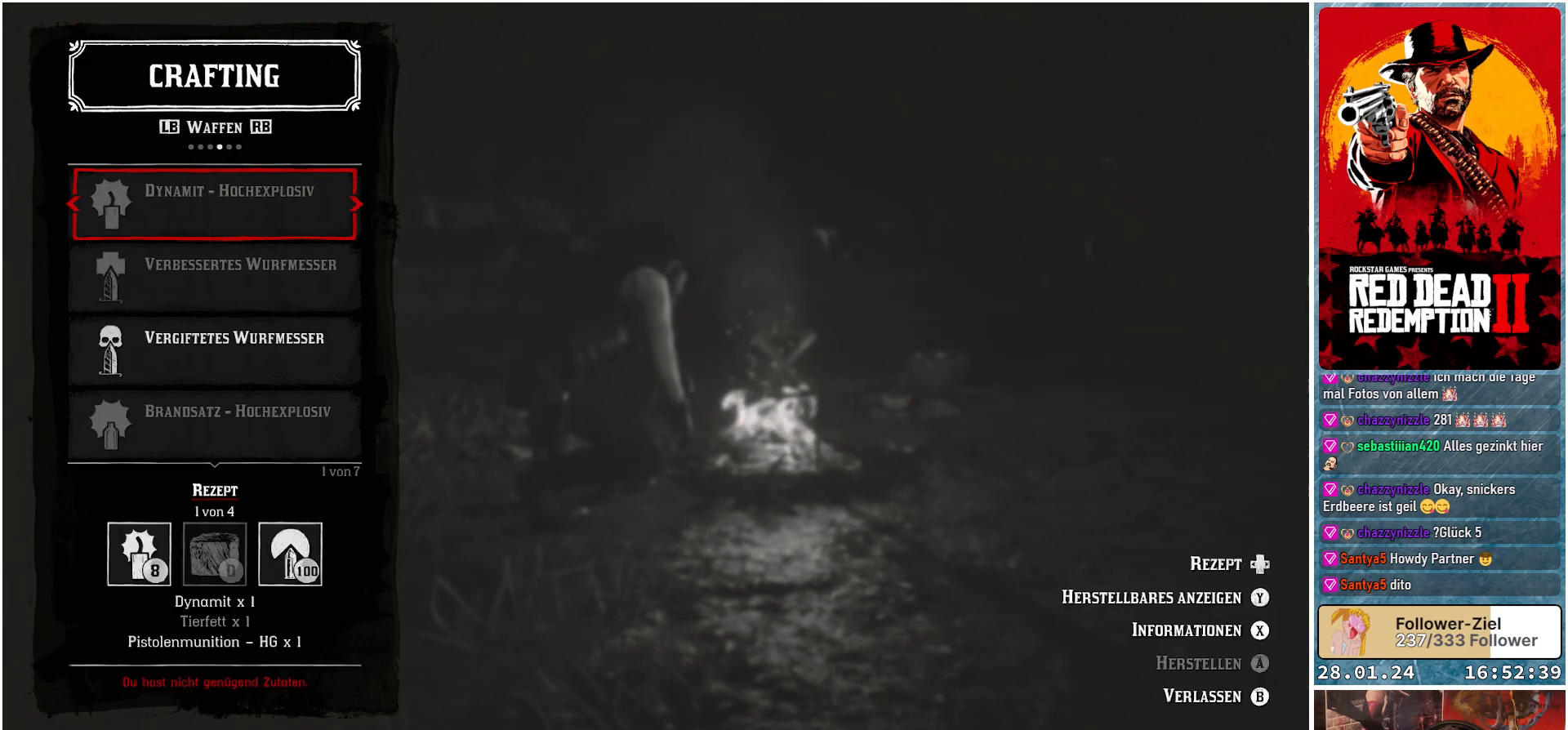
{"buttons": [], "left_stick": "center", "right_stick": "center", "events": []}
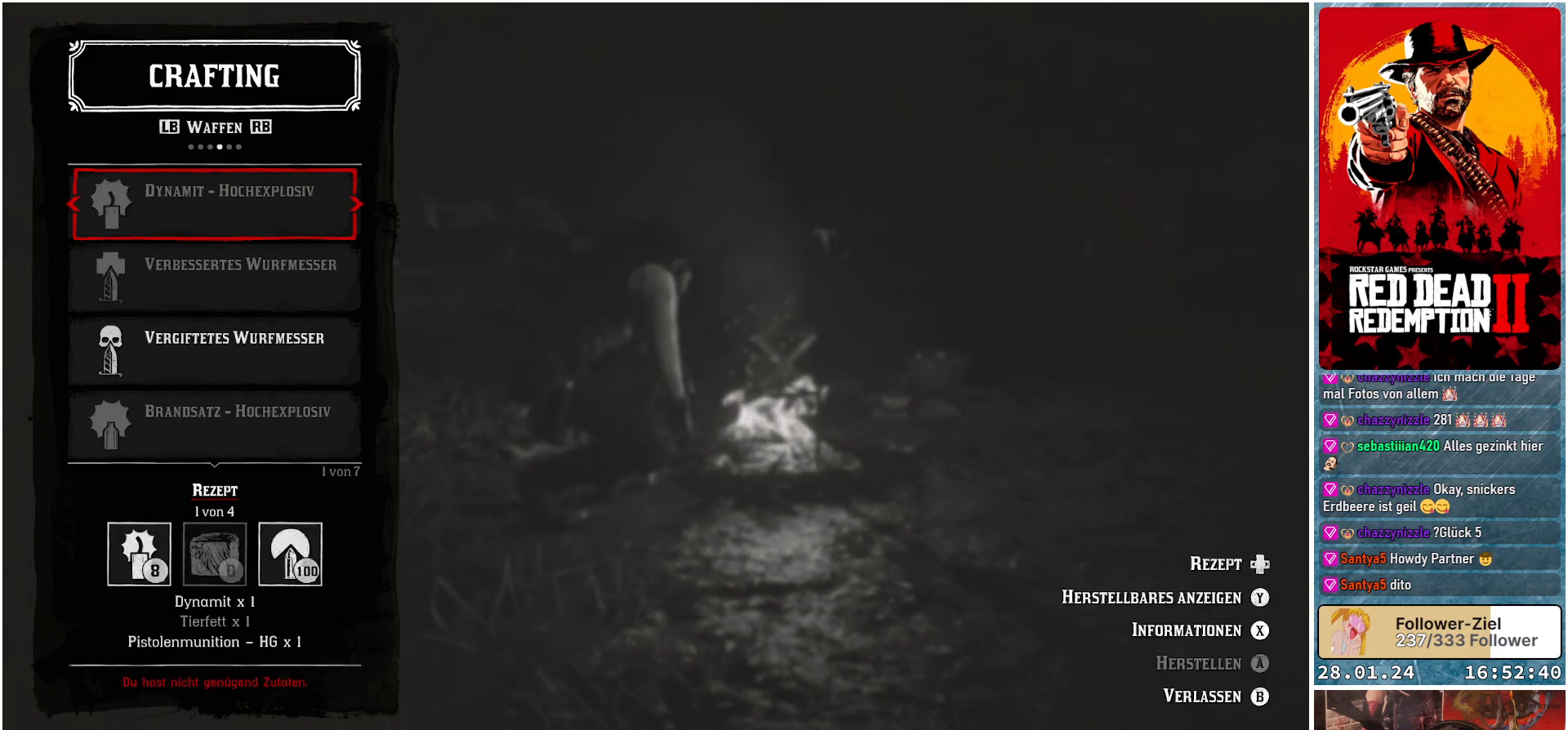
{"buttons": [], "left_stick": "center", "right_stick": "center", "events": [[333, "DPAD_DOWN", "down"], [467, "DPAD_DOWN", "up"]]}
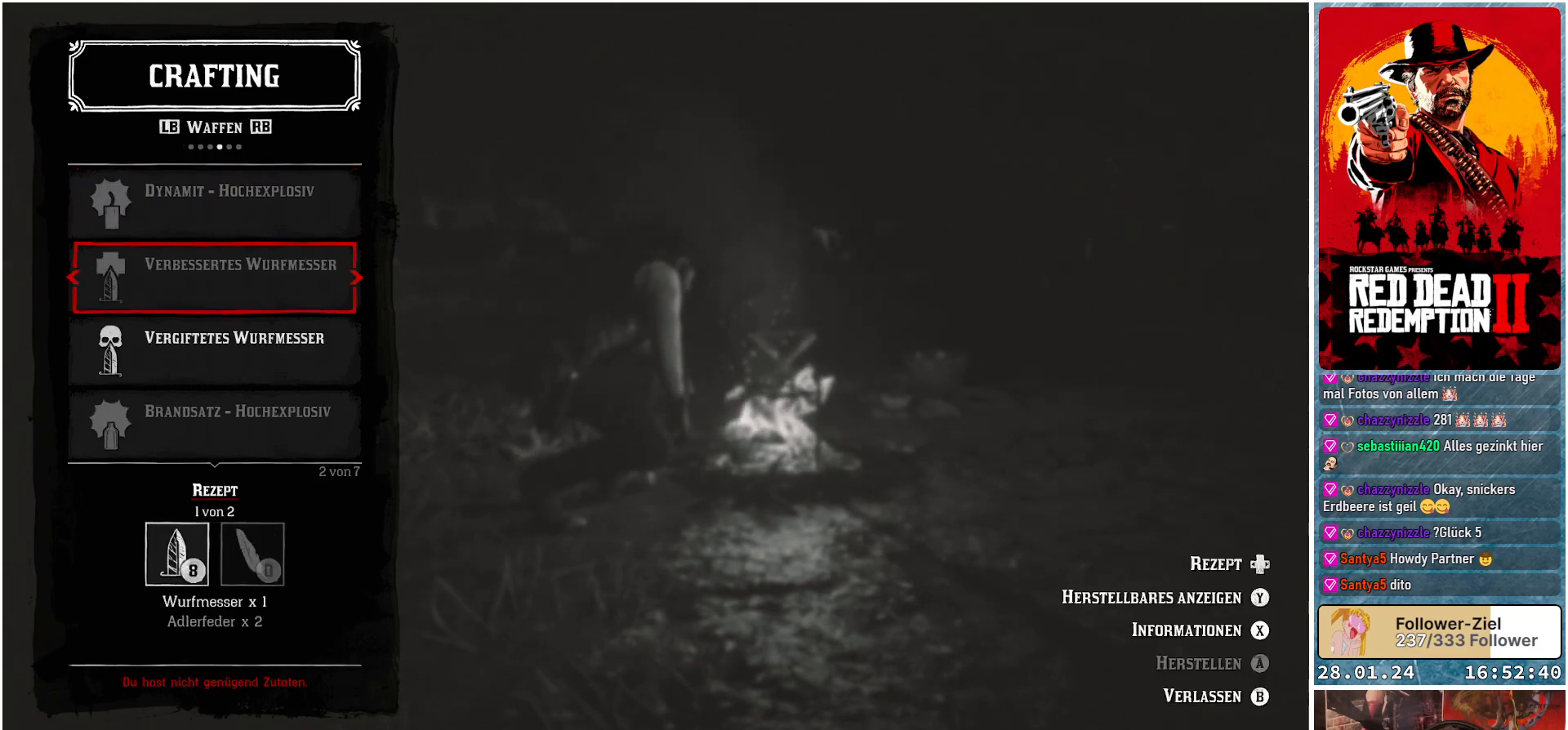
{"buttons": [], "left_stick": "center", "right_stick": "center", "events": [[50, "DPAD_DOWN", "down"], [184, "DPAD_DOWN", "up"]]}
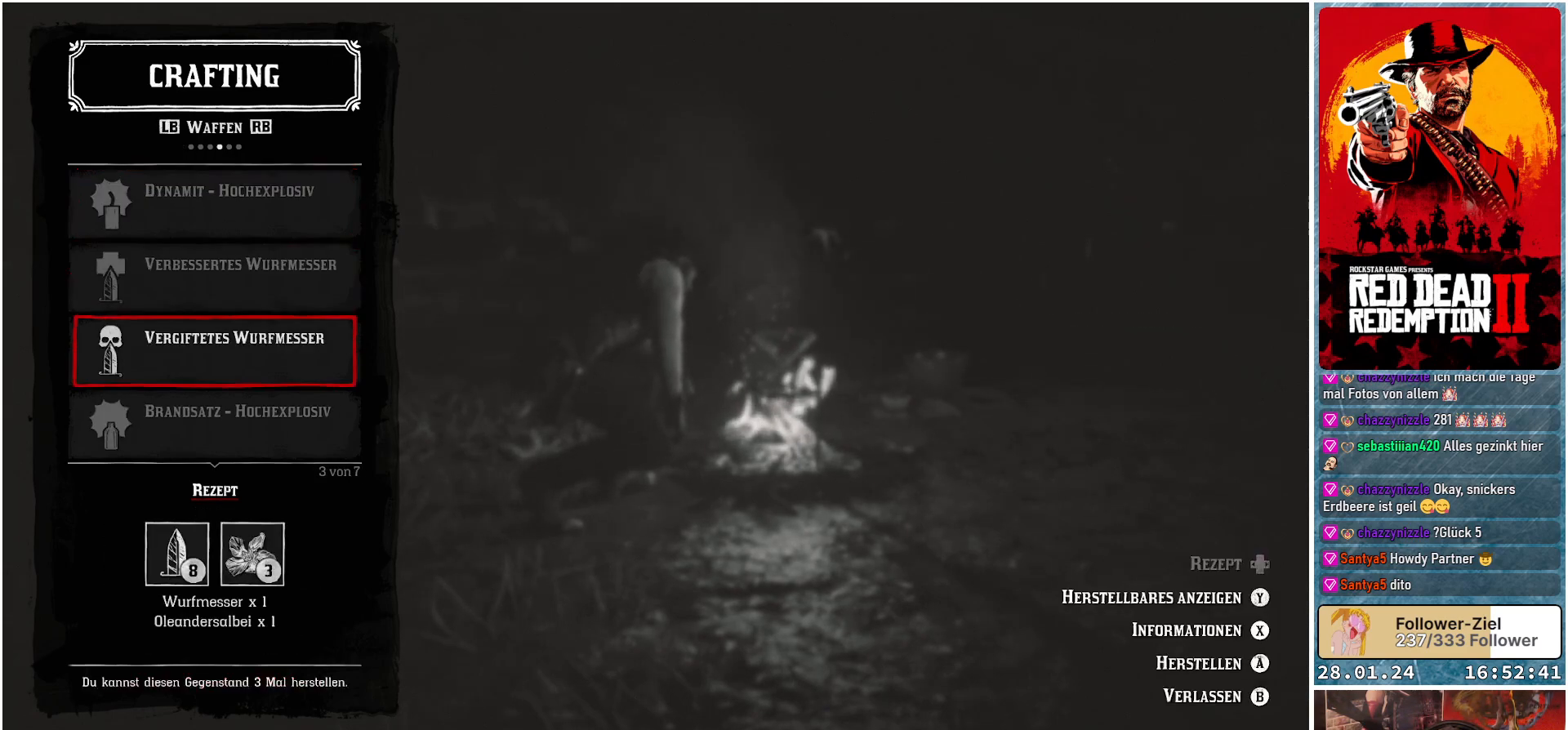
{"buttons": [], "left_stick": "center", "right_stick": "center", "events": []}
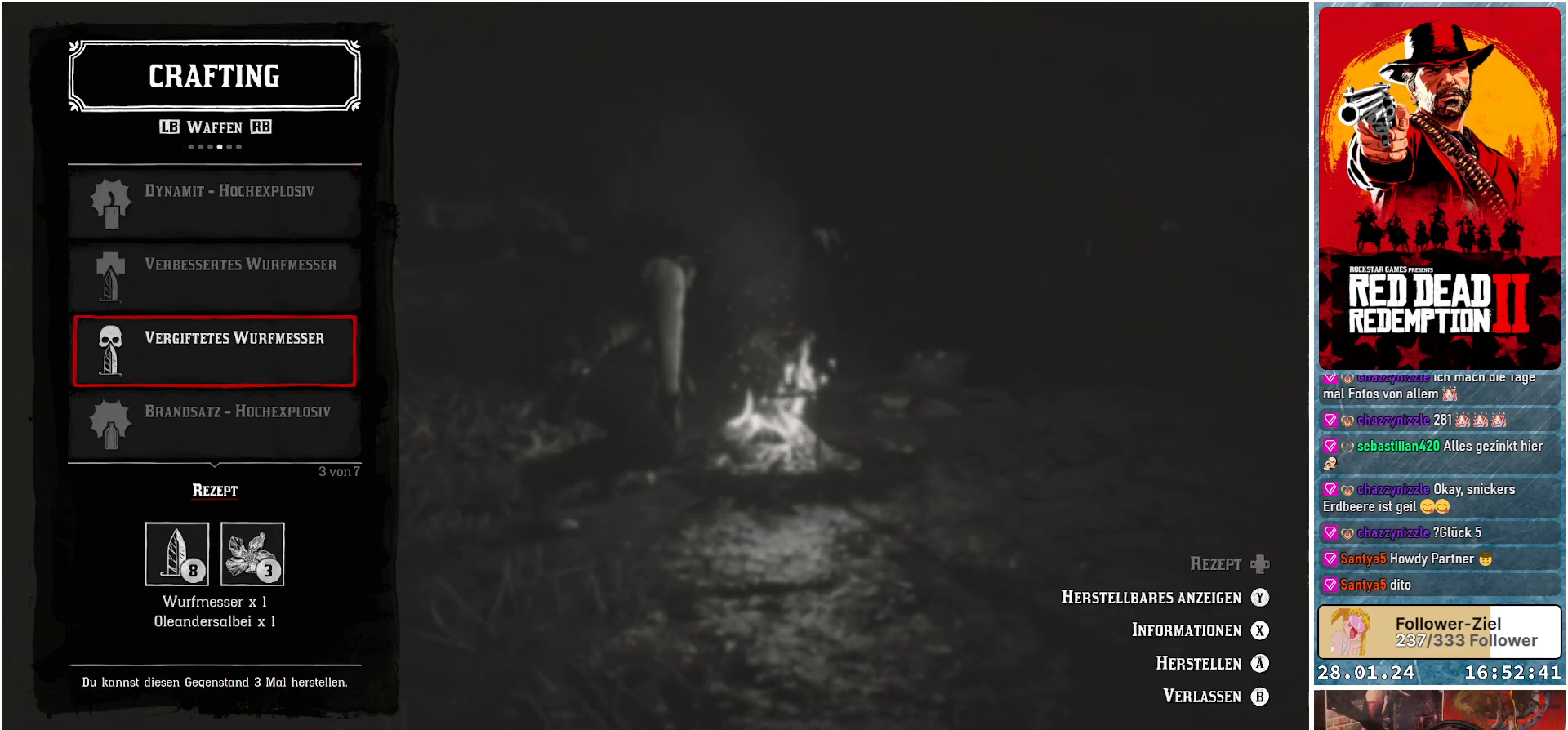
{"buttons": [], "left_stick": "center", "right_stick": "center", "events": []}
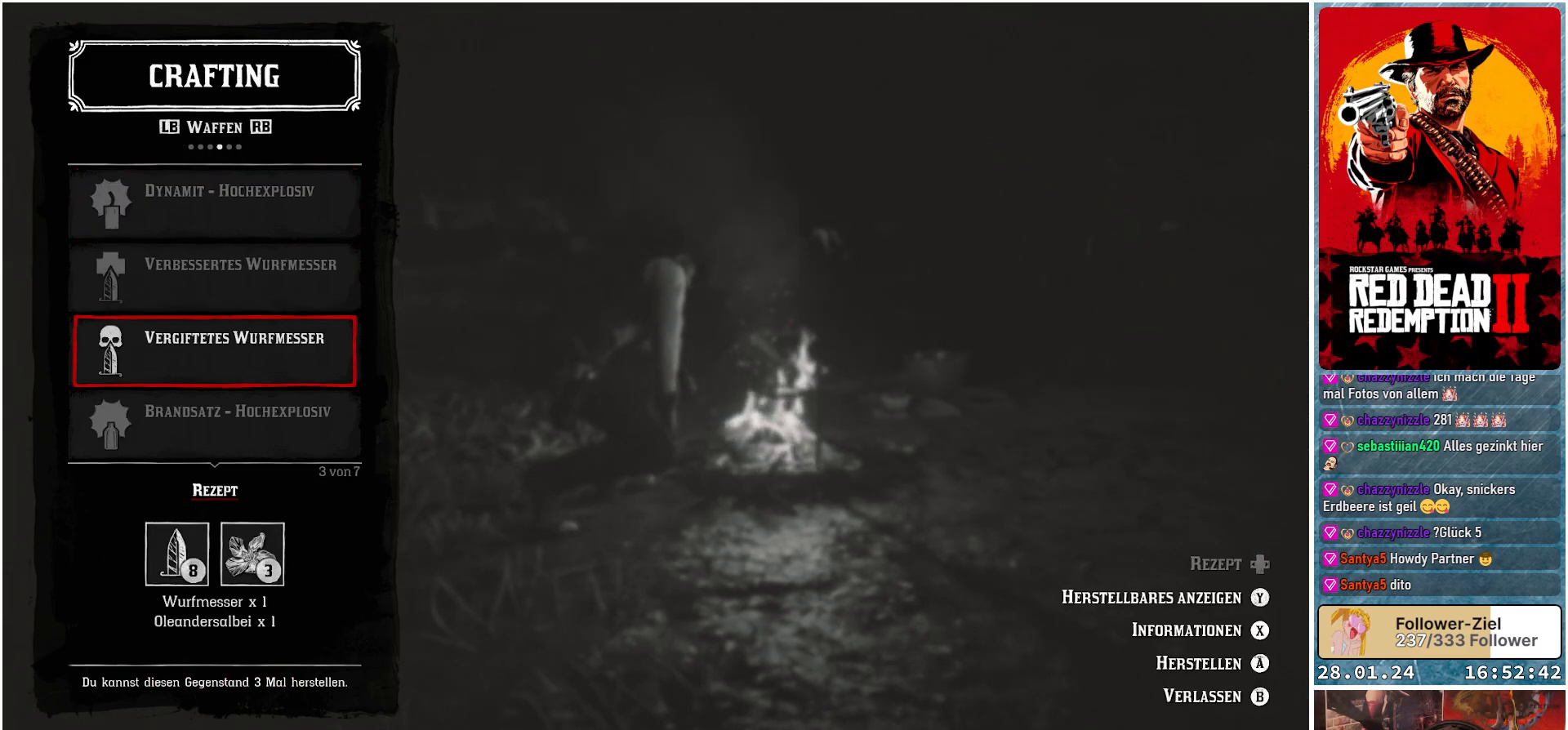
{"buttons": ["DPAD_DOWN"], "left_stick": "center", "right_stick": "center", "events": [[350, "DPAD_DOWN", "down"]]}